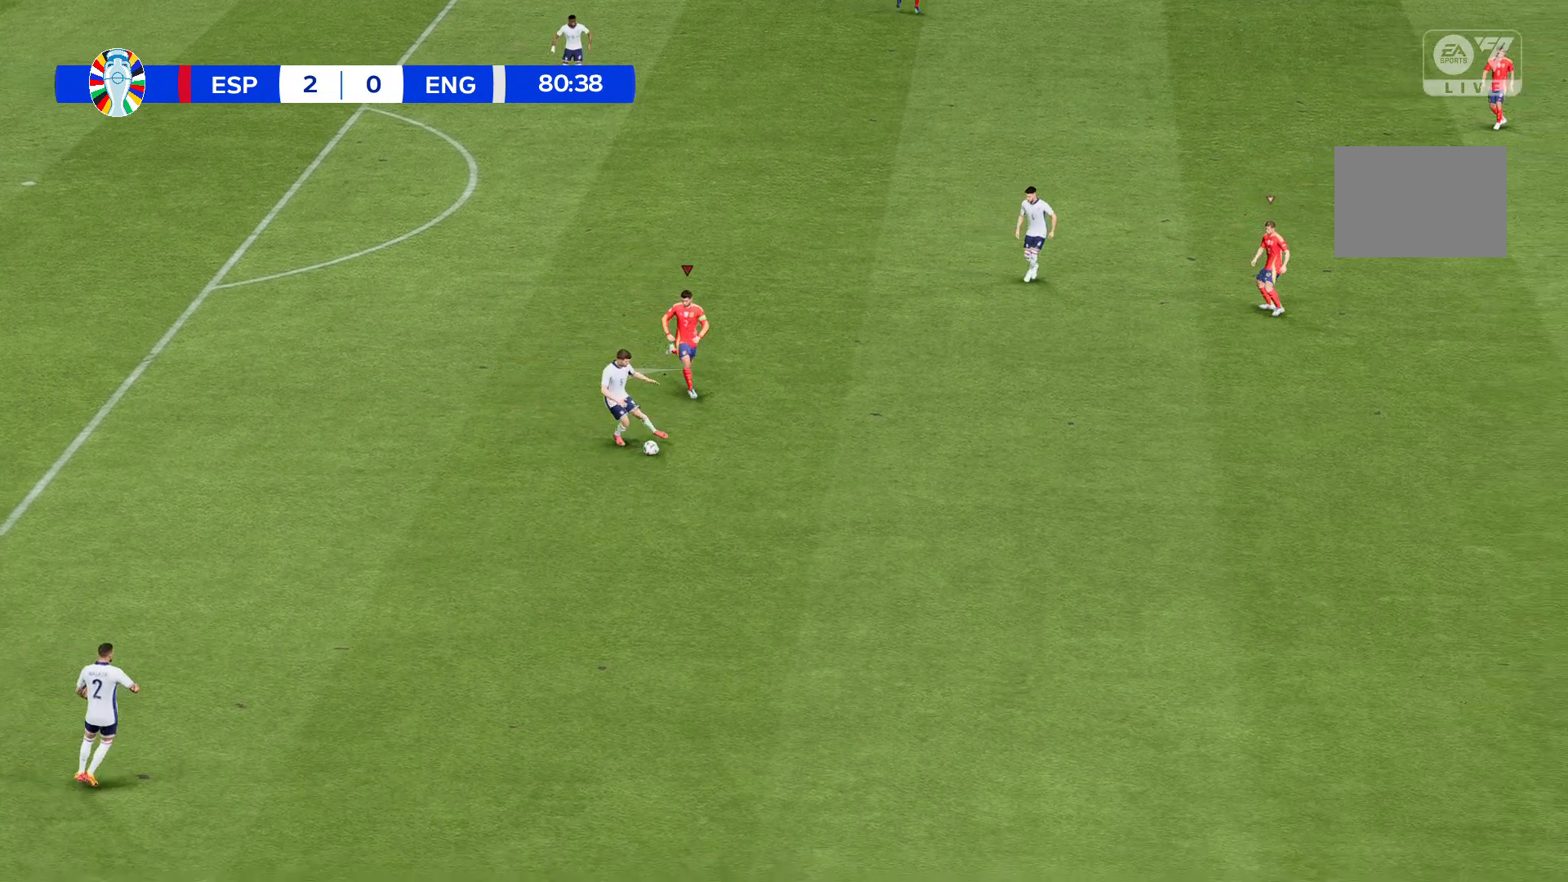
Gameplay with a controller (Xbox layout); each line is a JSON object with the inputs held at the frame after it. "events" lists button and stick changes between this image and that frame as [ms after this image, input, new state], when the widget could be followed in between. Not read: L3 R3 right_stick.
{"buttons": [], "left_stick": "up-left", "events": []}
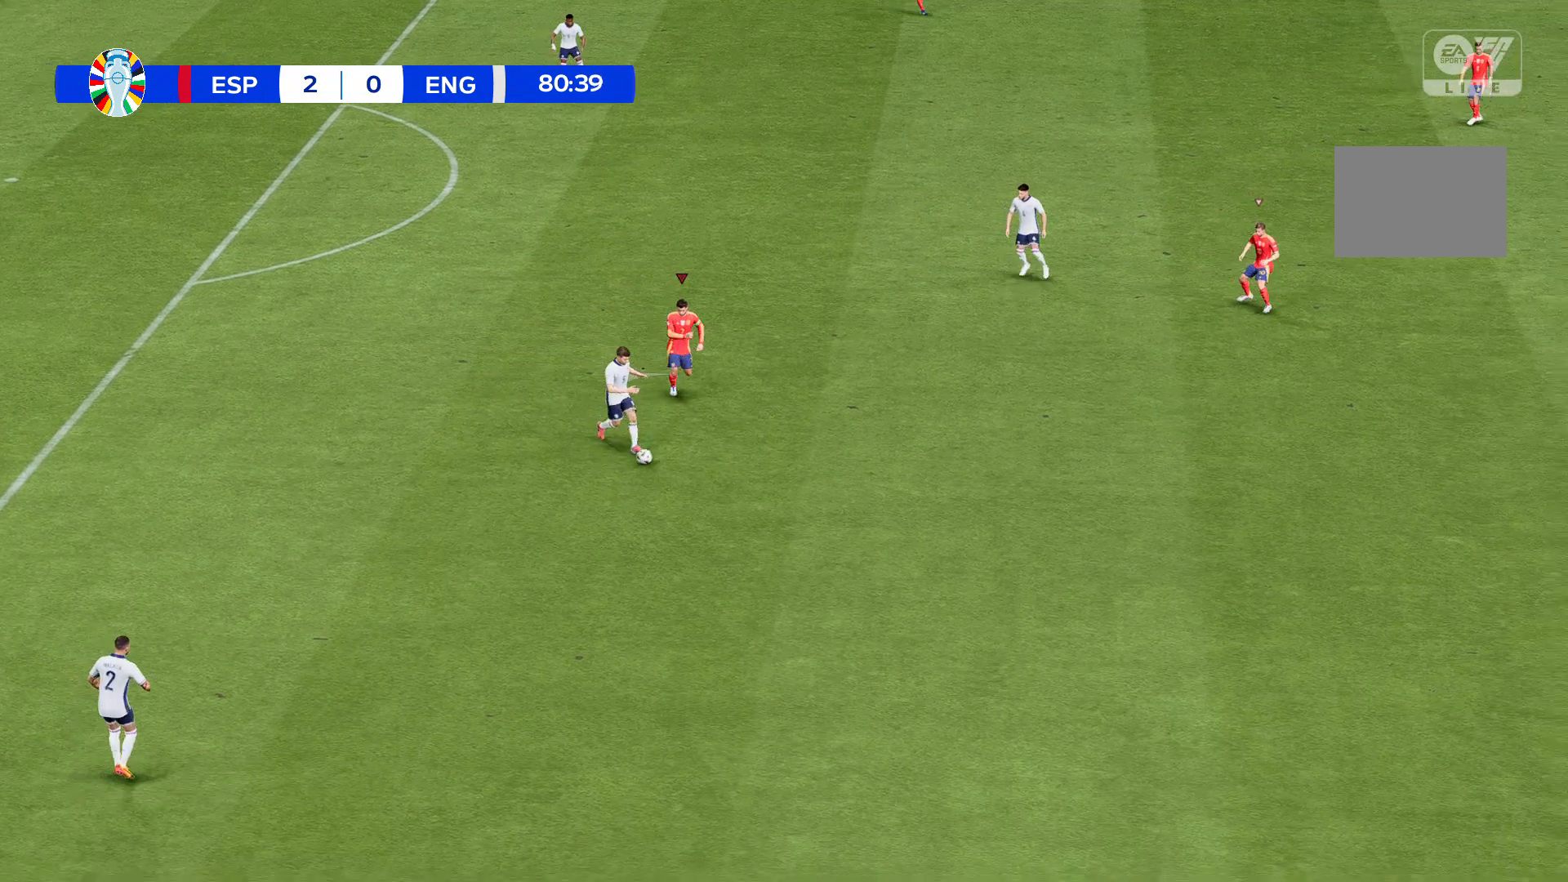
{"buttons": [], "left_stick": "up-left", "events": []}
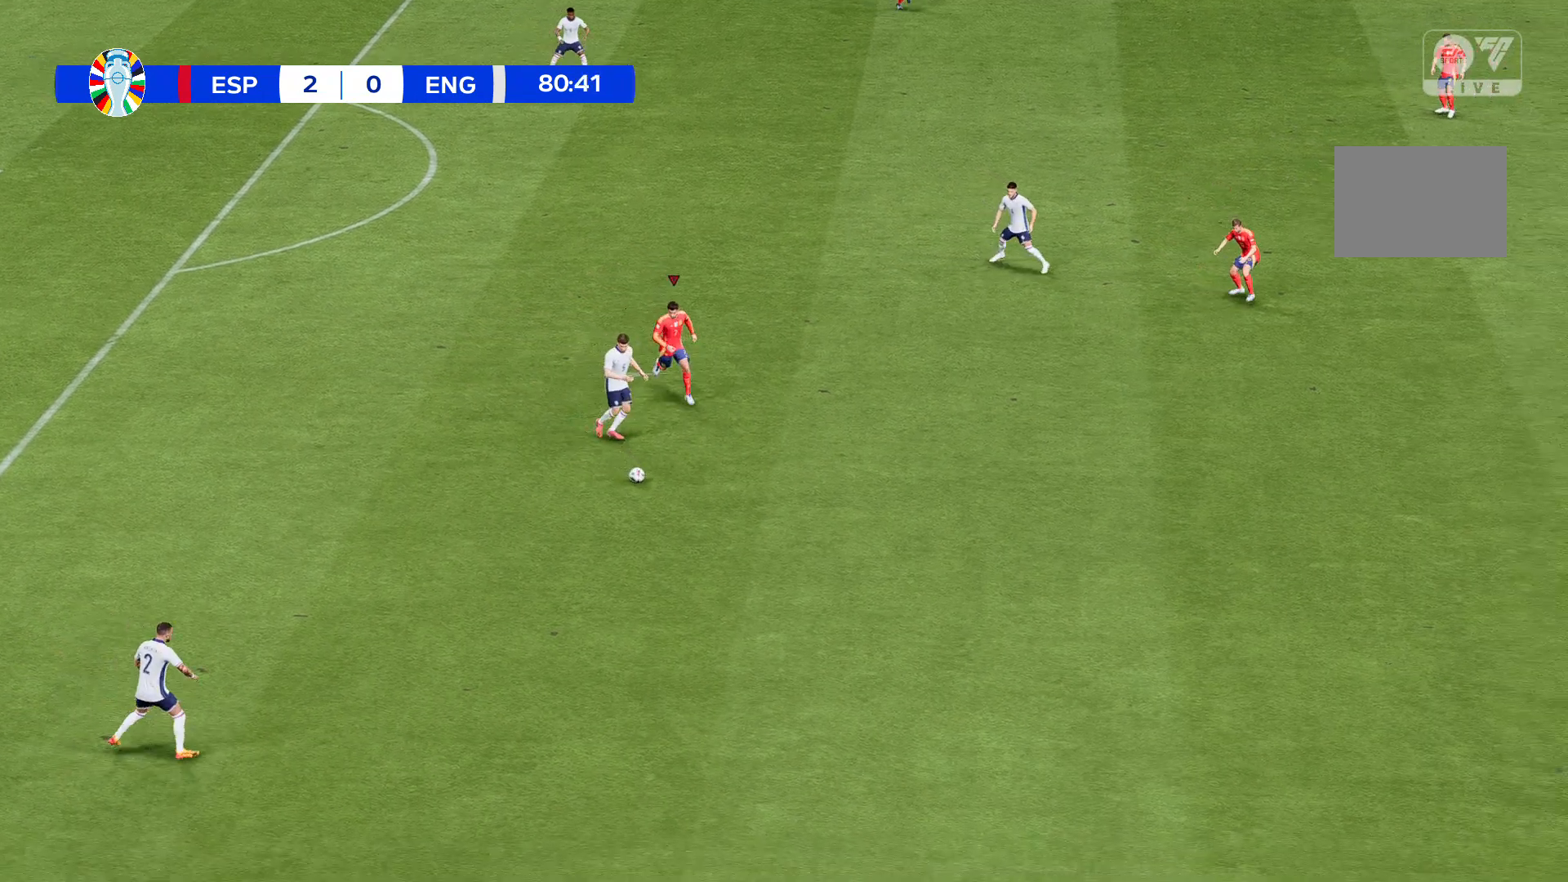
{"buttons": [], "left_stick": "up-left", "events": []}
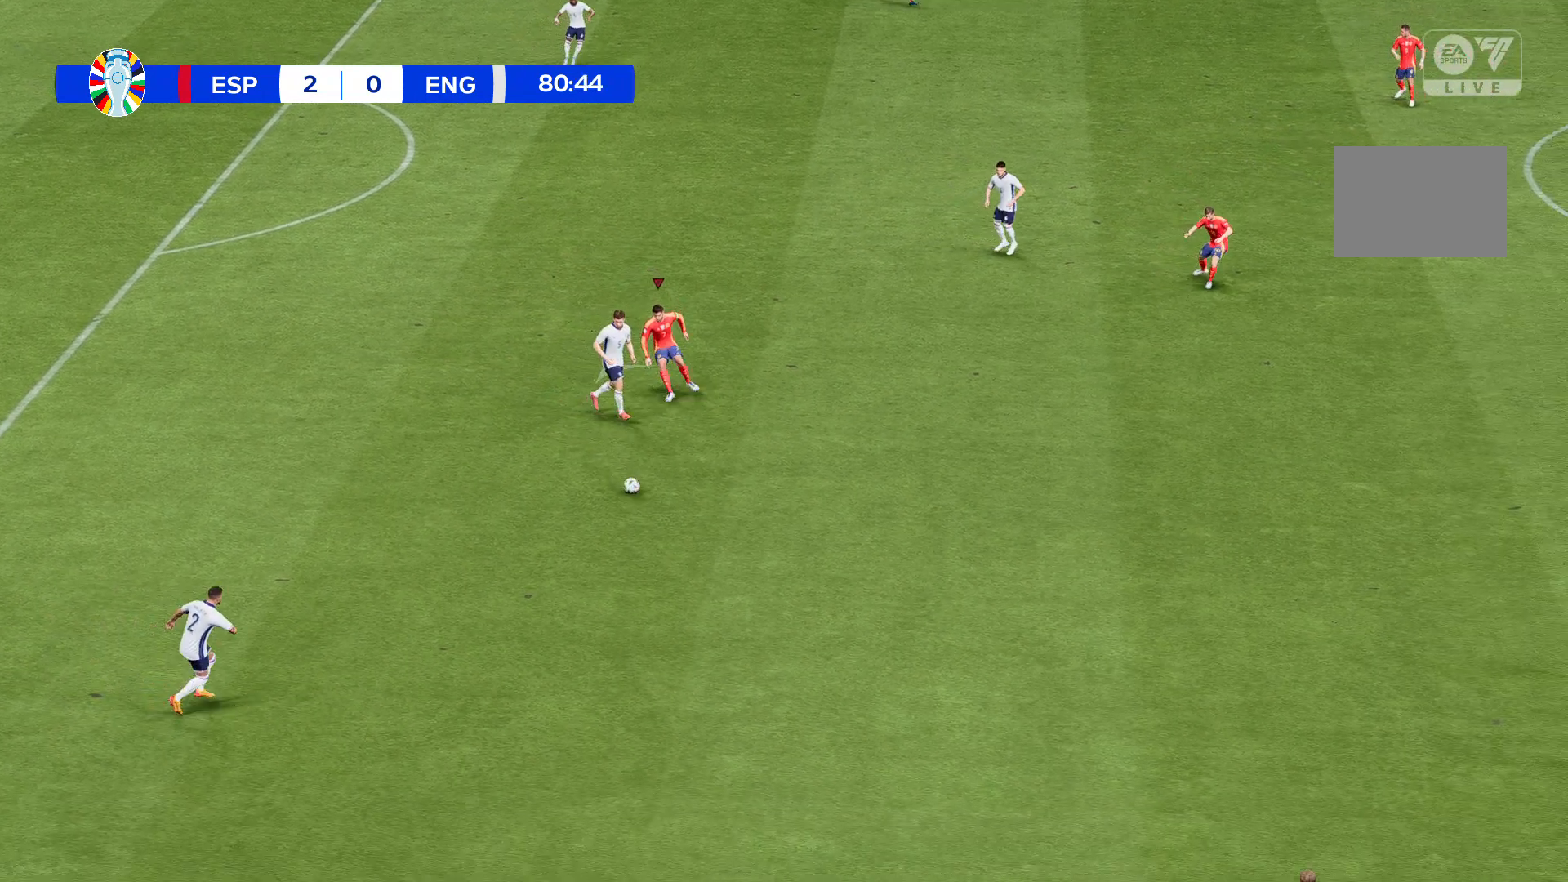
{"buttons": [], "left_stick": "up-left", "events": []}
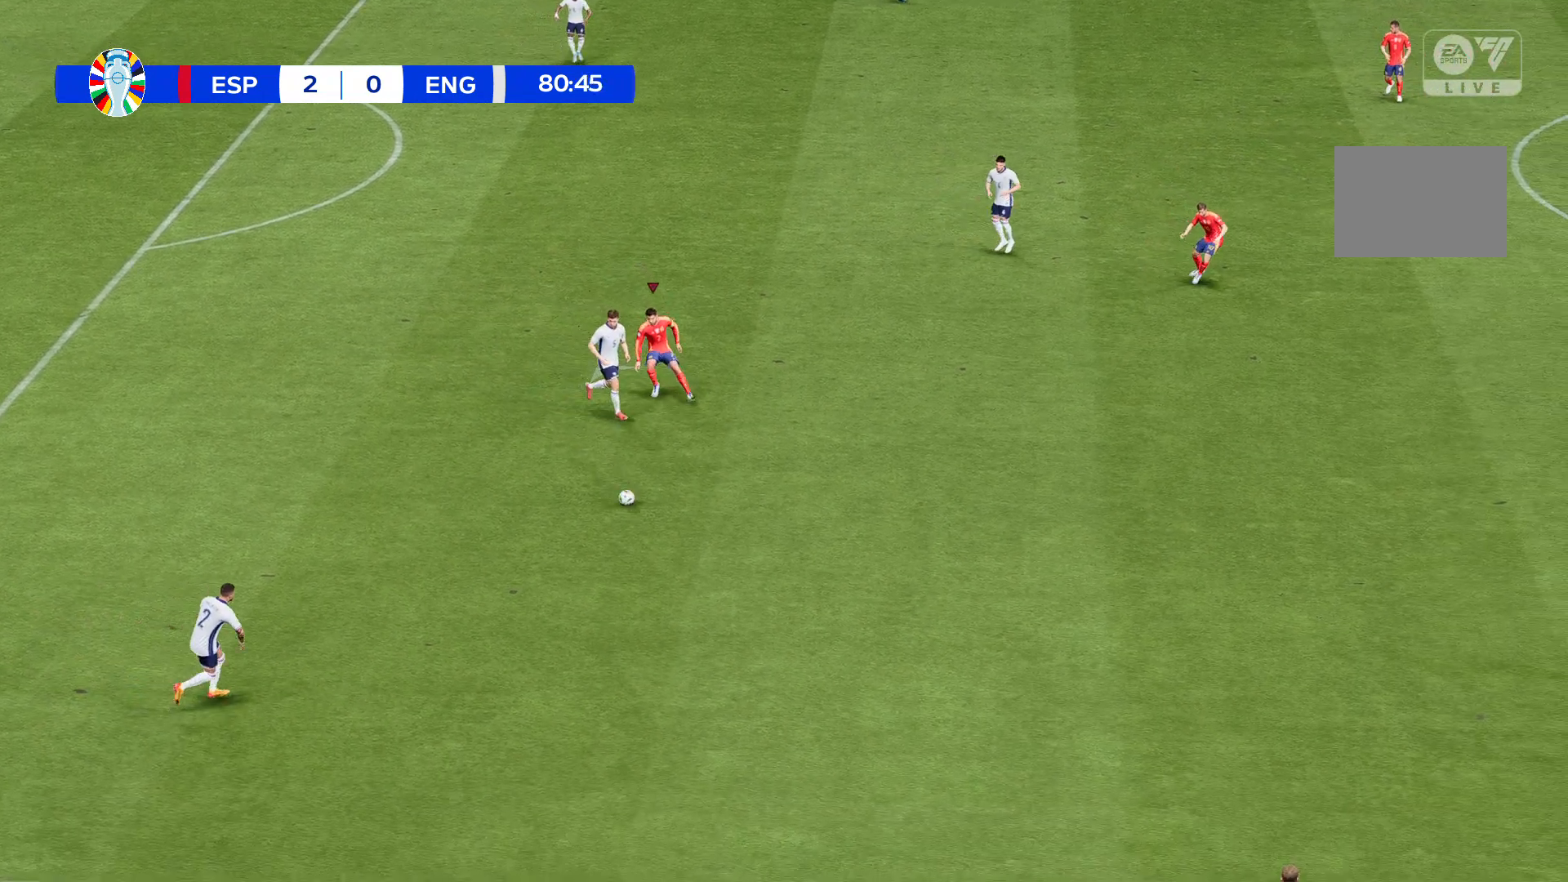
{"buttons": [], "left_stick": "up-left", "events": []}
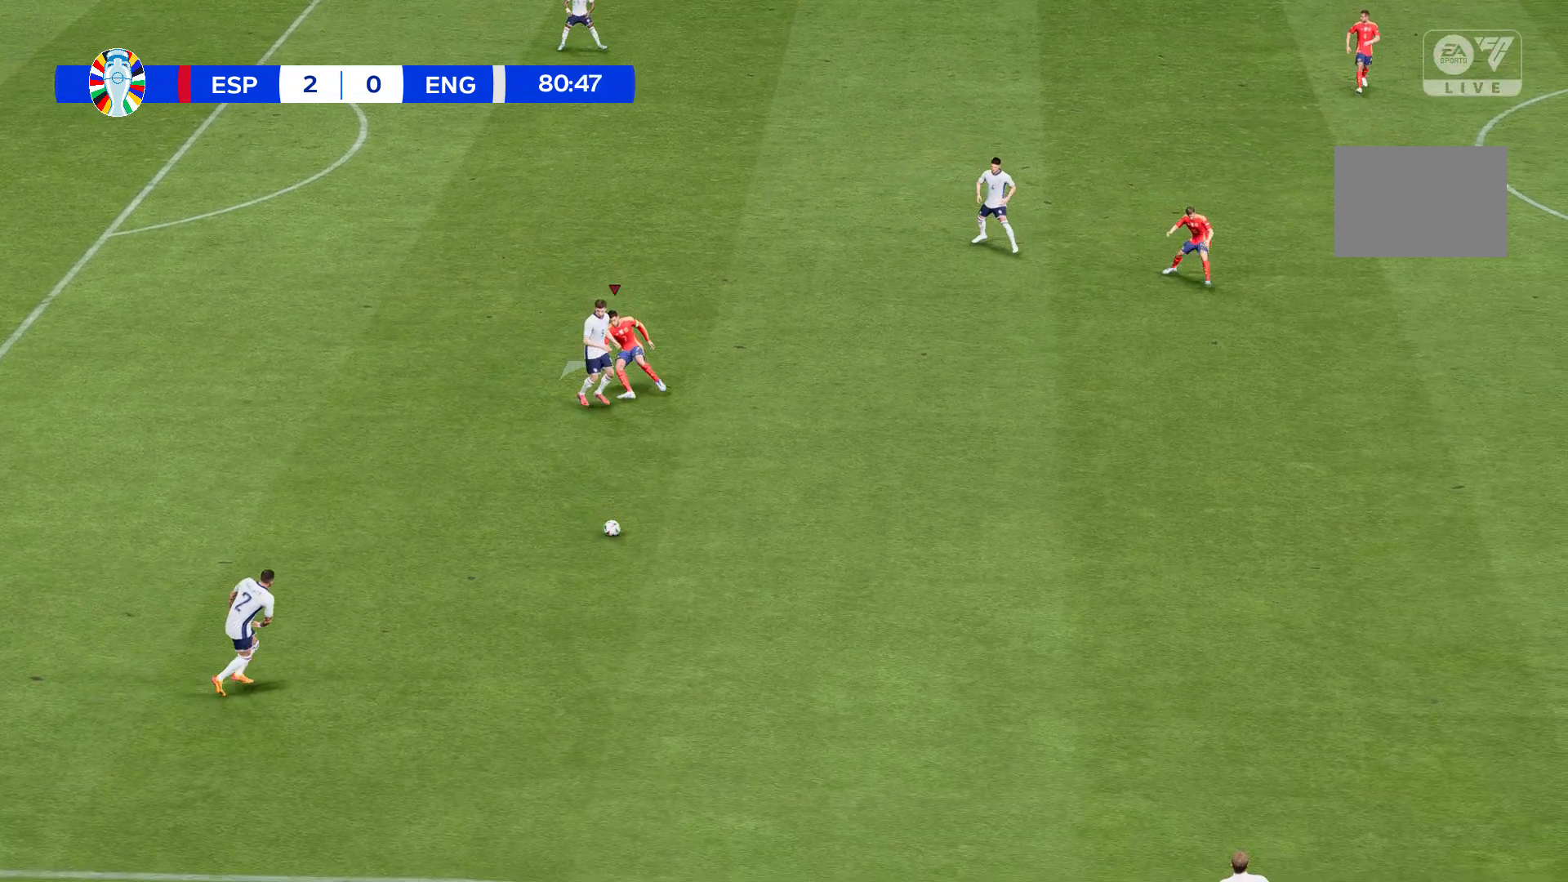
{"buttons": [], "left_stick": "up-left", "events": []}
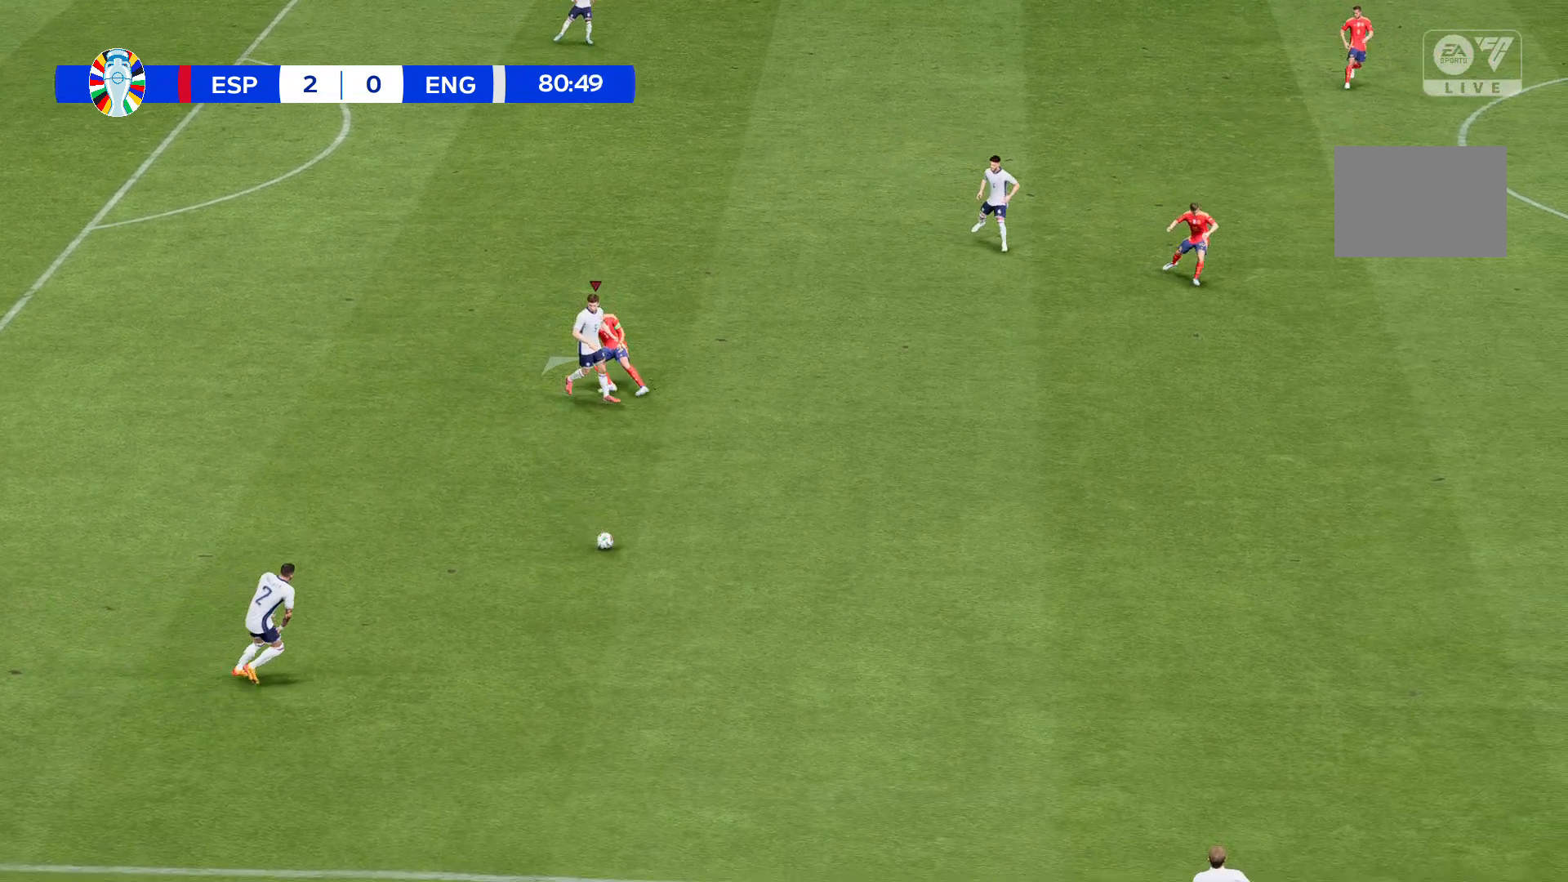
{"buttons": [], "left_stick": "up-left", "events": []}
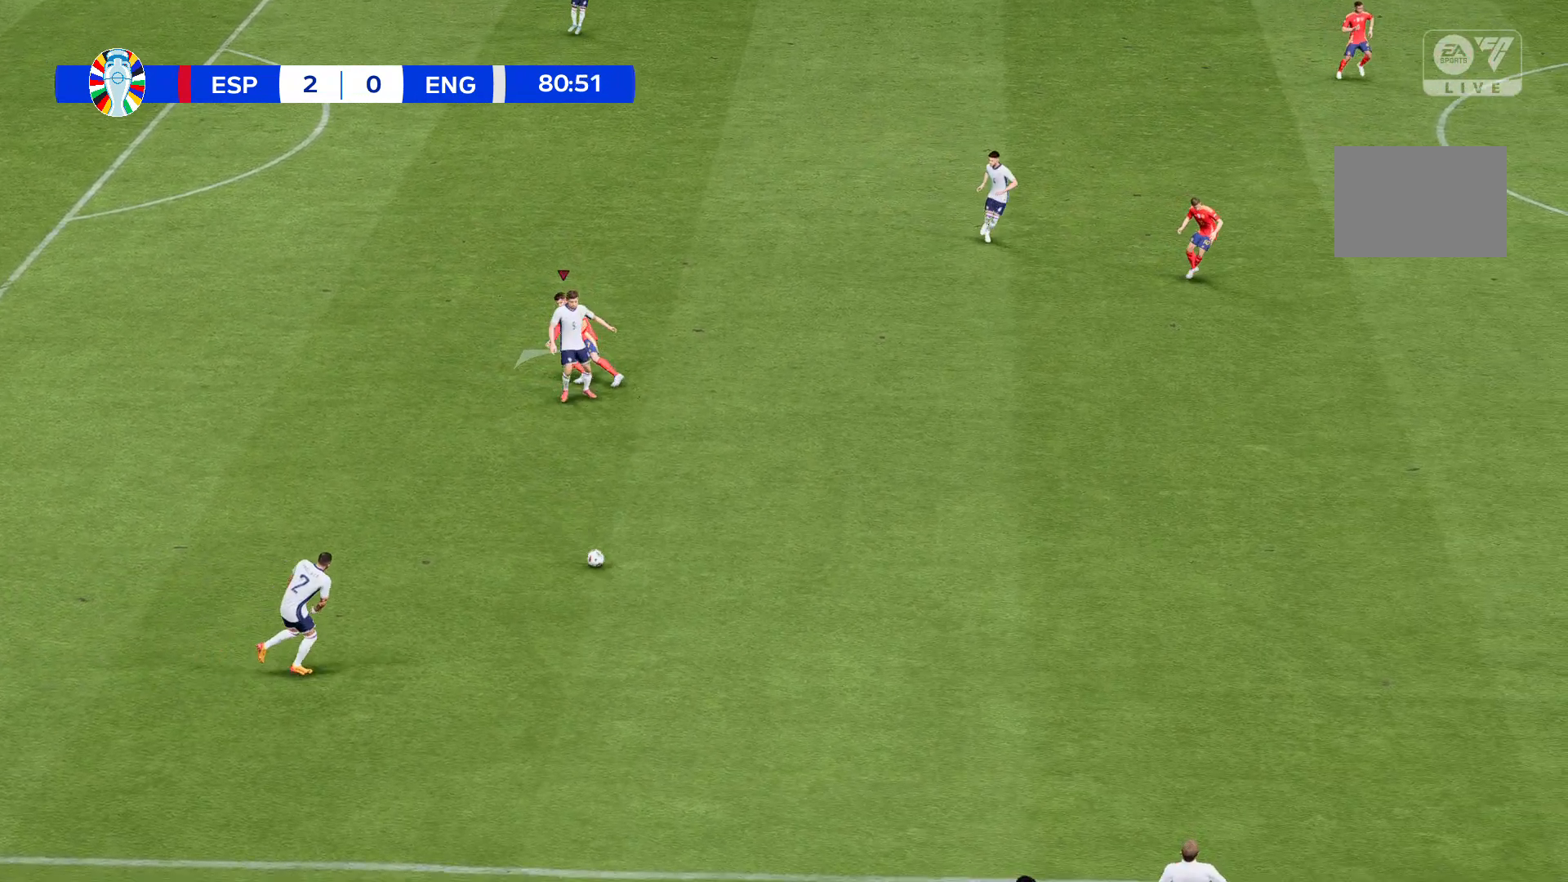
{"buttons": [], "left_stick": "up-left", "events": []}
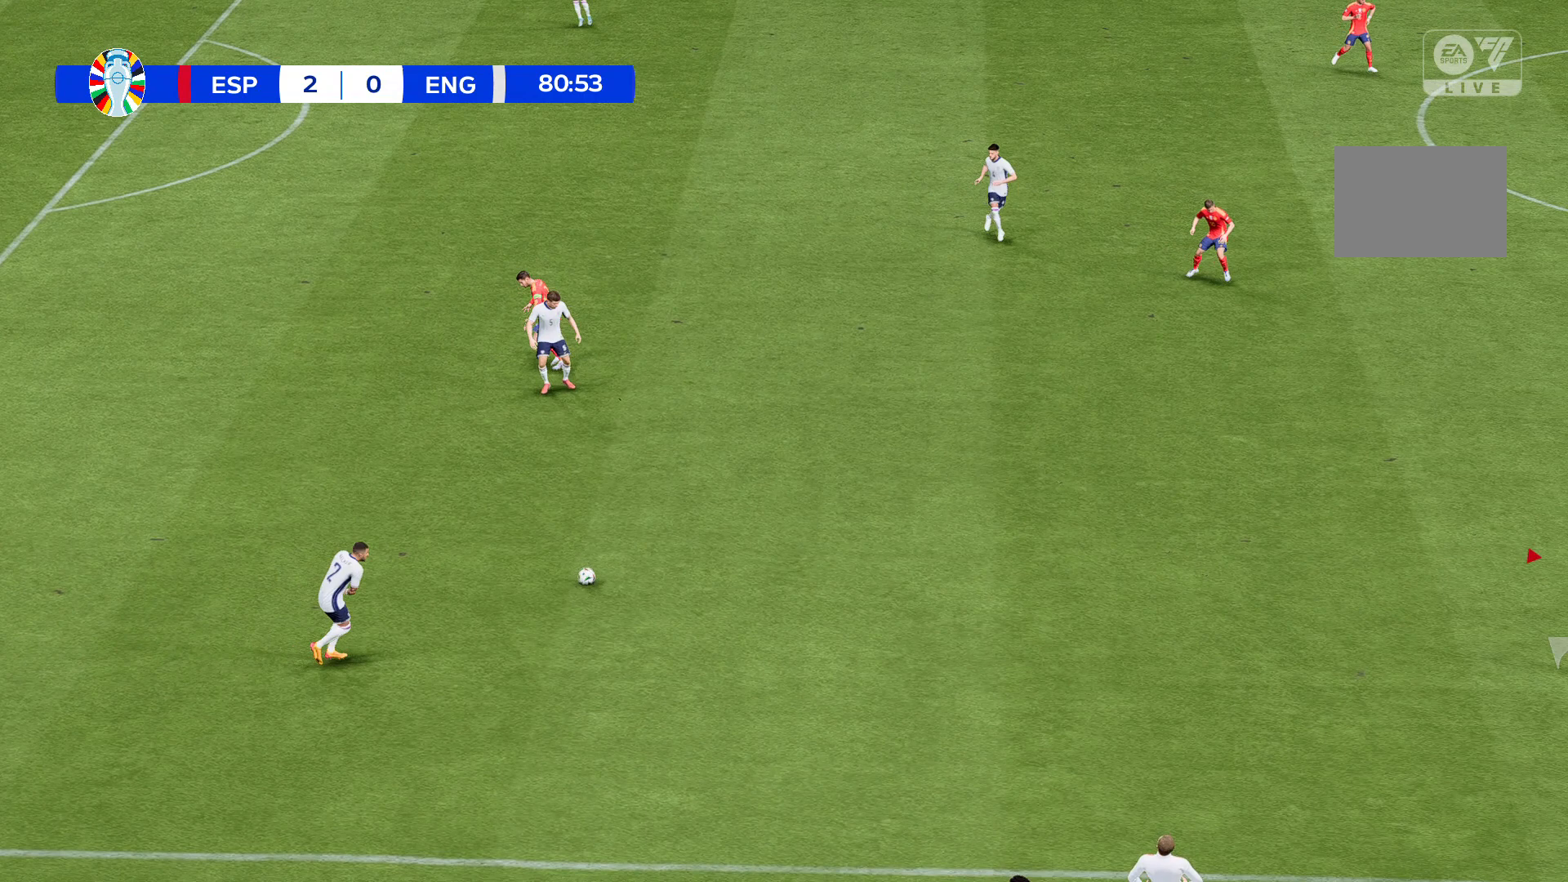
{"buttons": [], "left_stick": "up-left", "events": []}
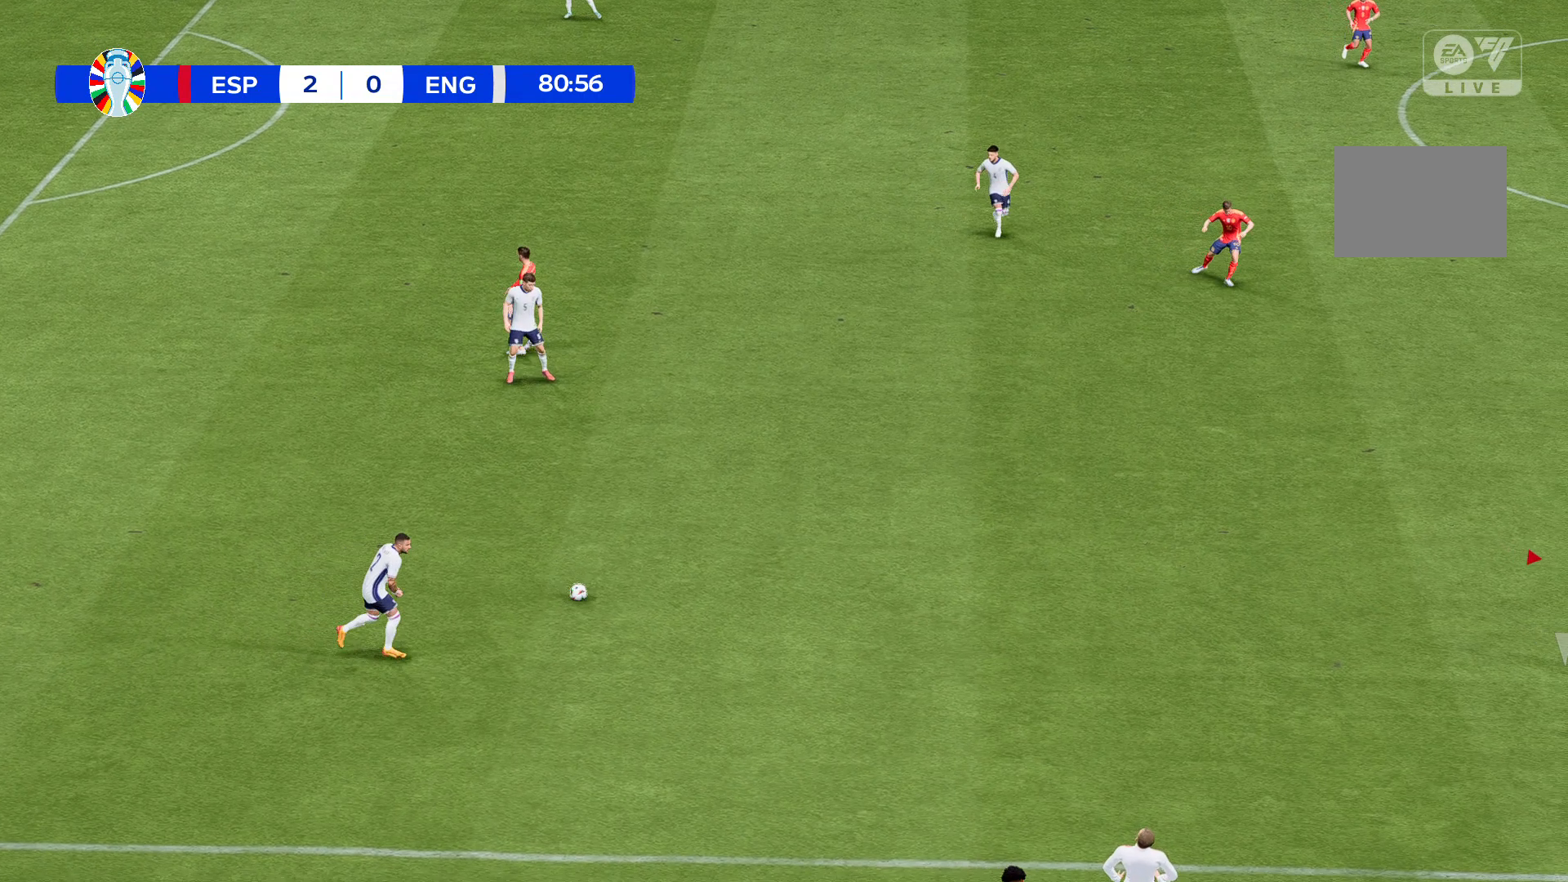
{"buttons": [], "left_stick": "up-left", "events": []}
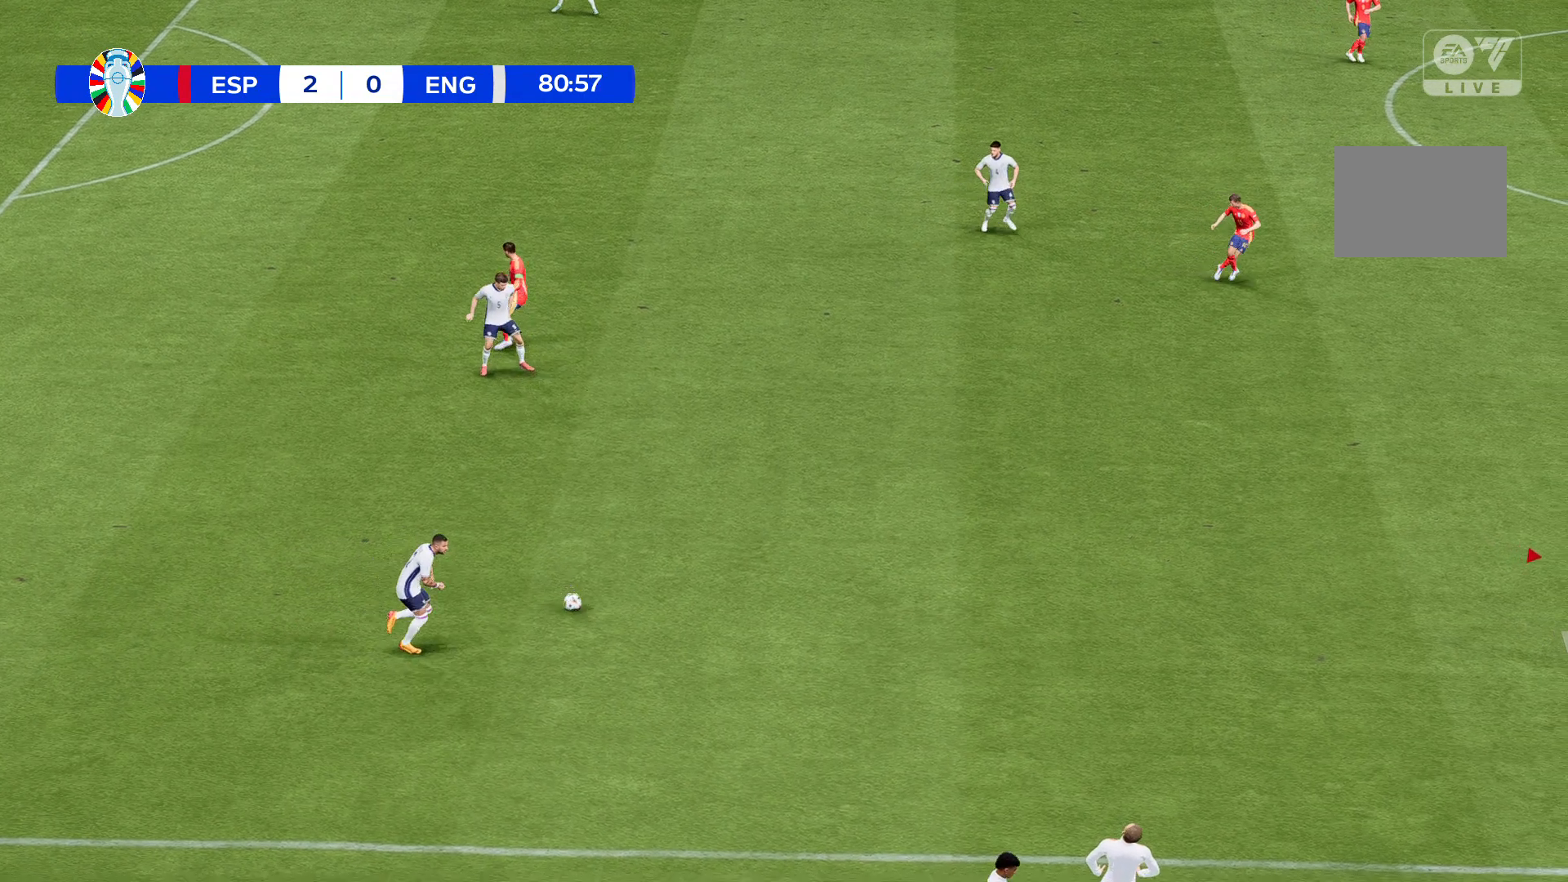
{"buttons": [], "left_stick": "up-left", "events": []}
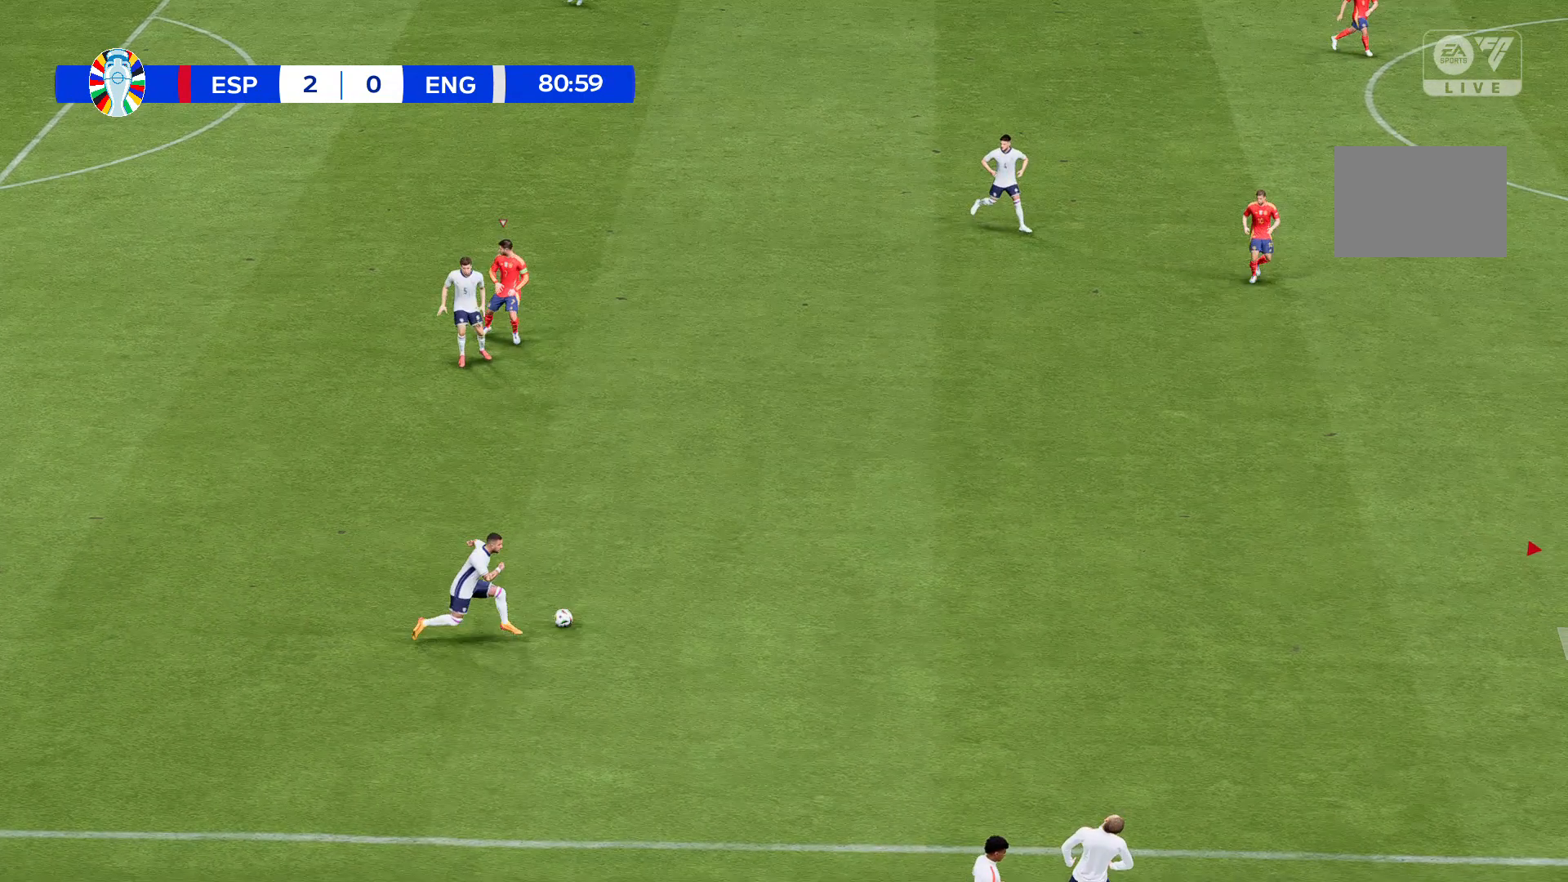
{"buttons": [], "left_stick": "up-left", "events": []}
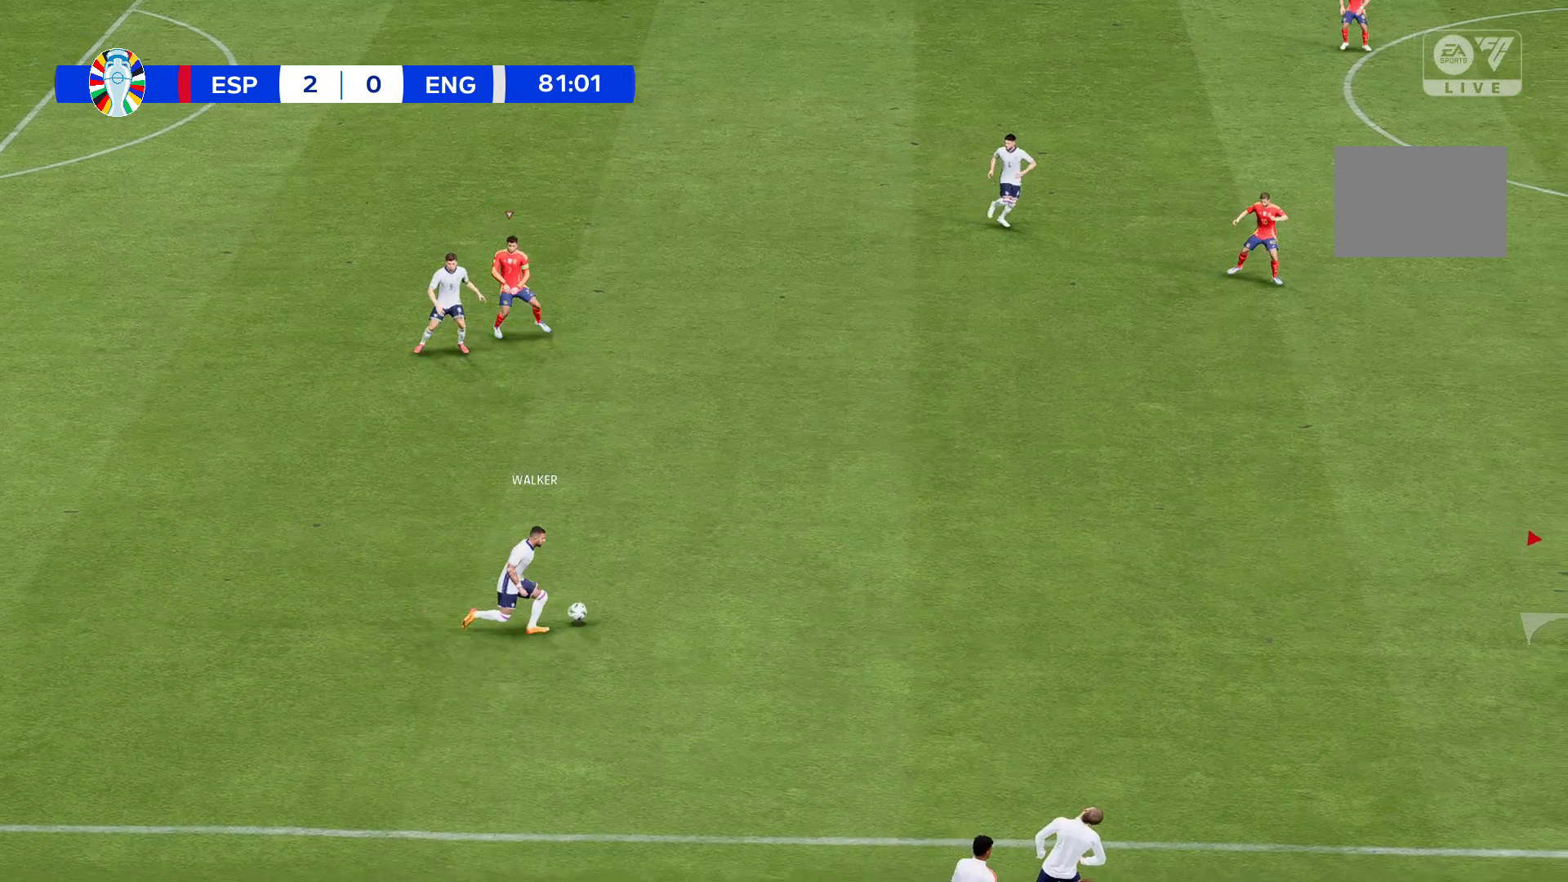
{"buttons": [], "left_stick": "up-left", "events": []}
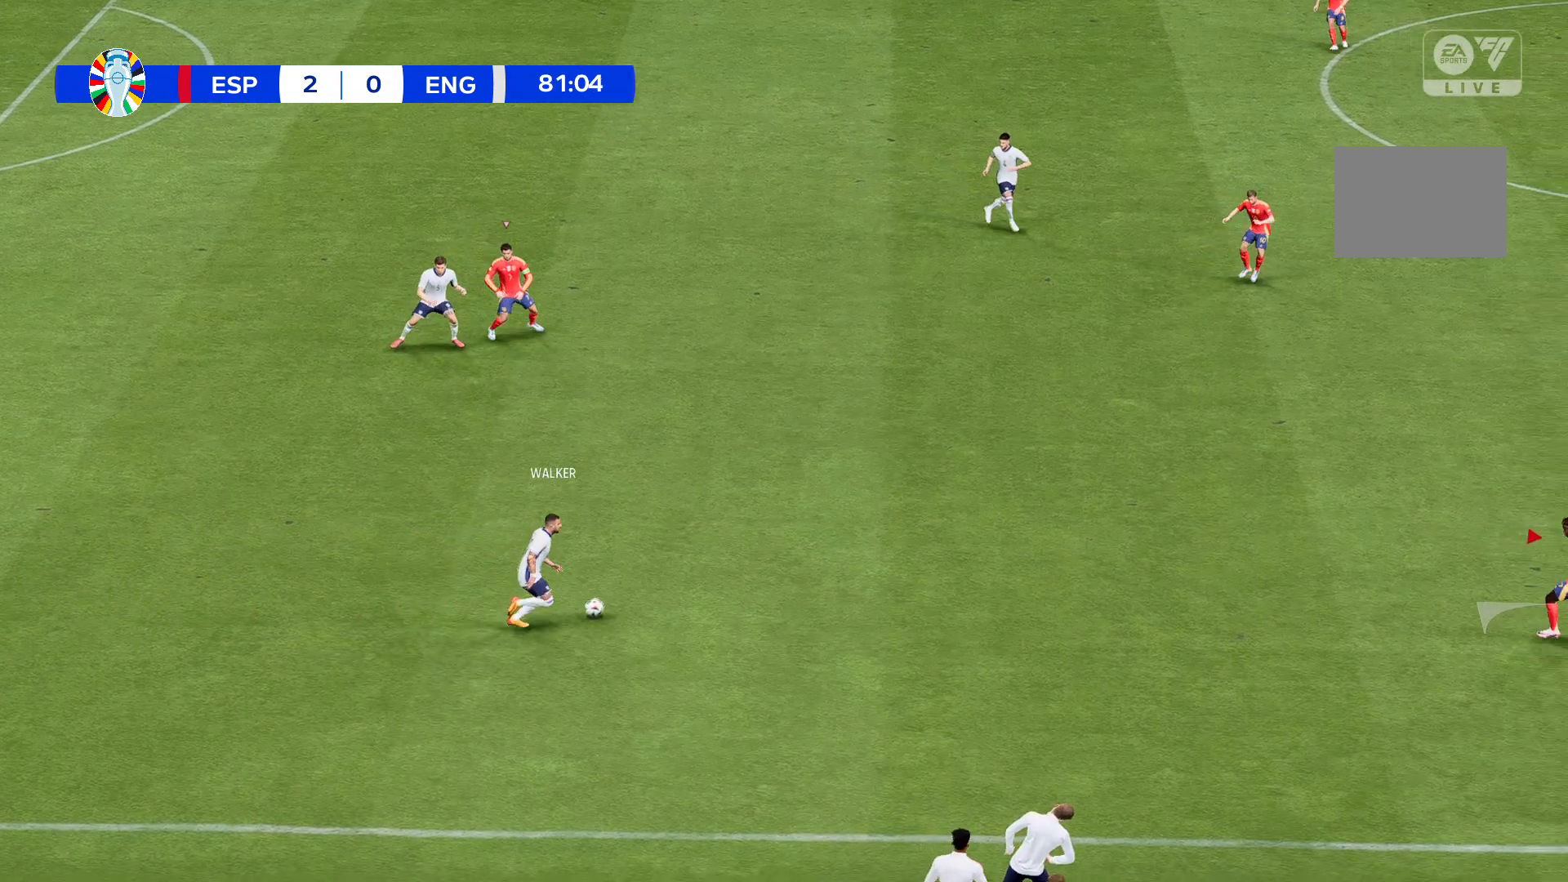
{"buttons": [], "left_stick": "up-left", "events": []}
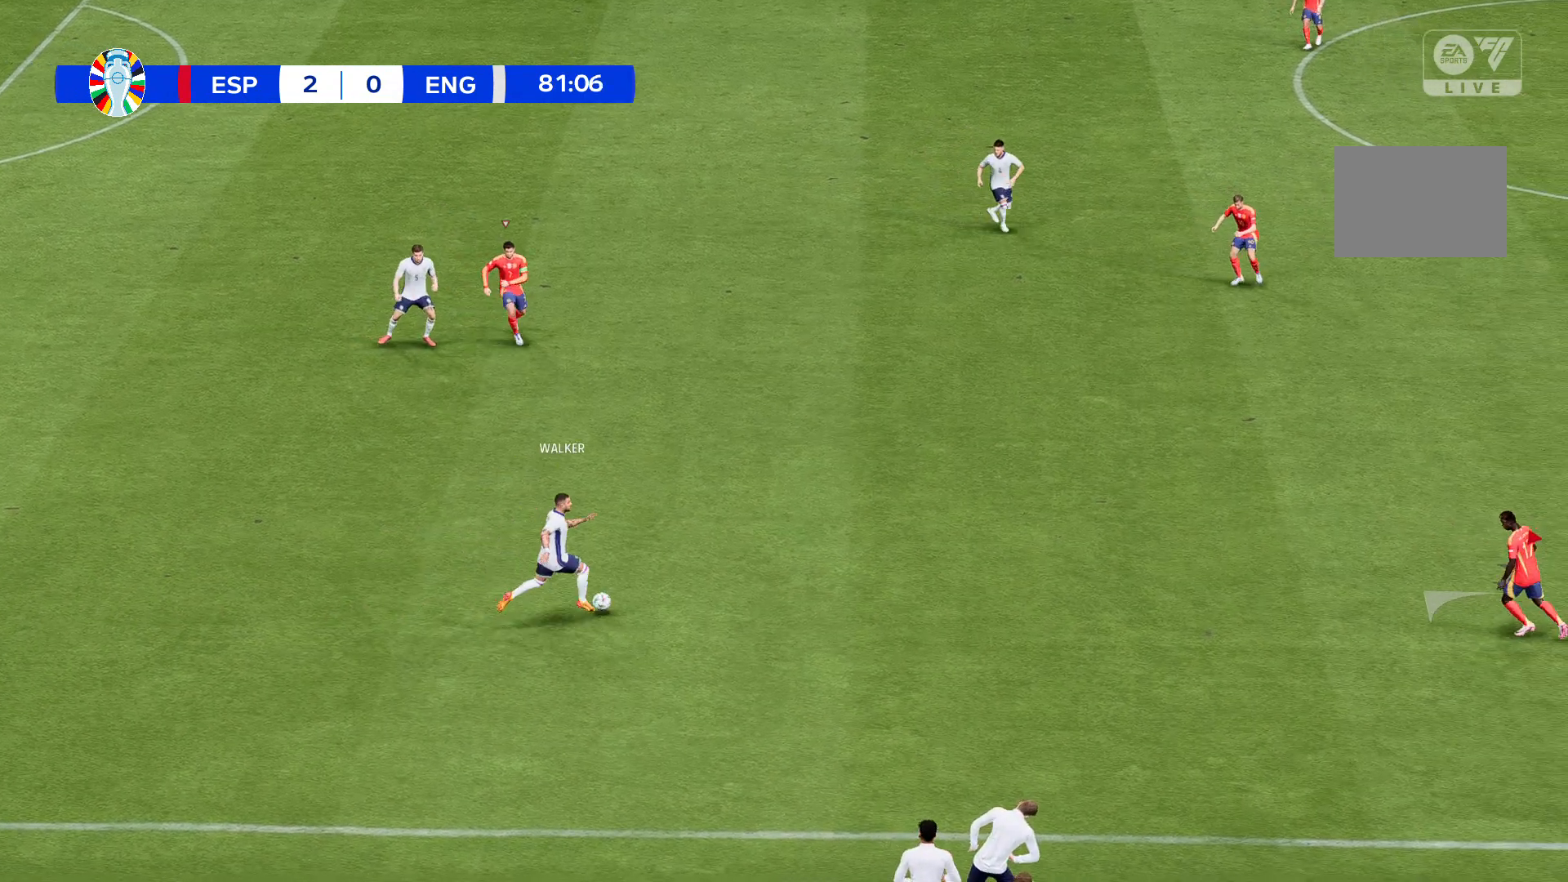
{"buttons": [], "left_stick": "up-left", "events": []}
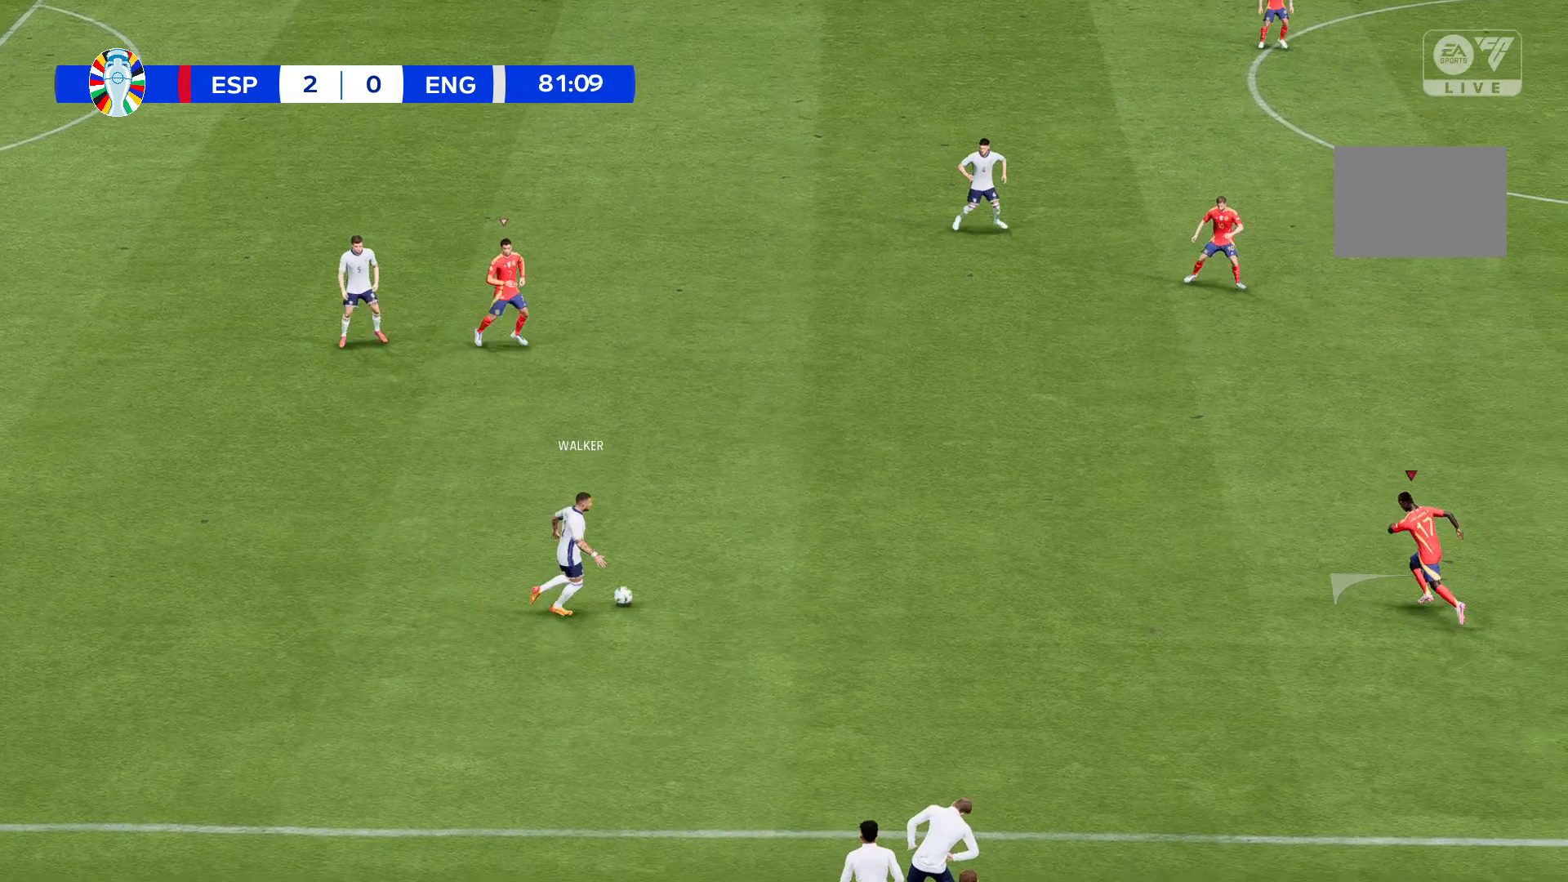
{"buttons": [], "left_stick": "up-left", "events": []}
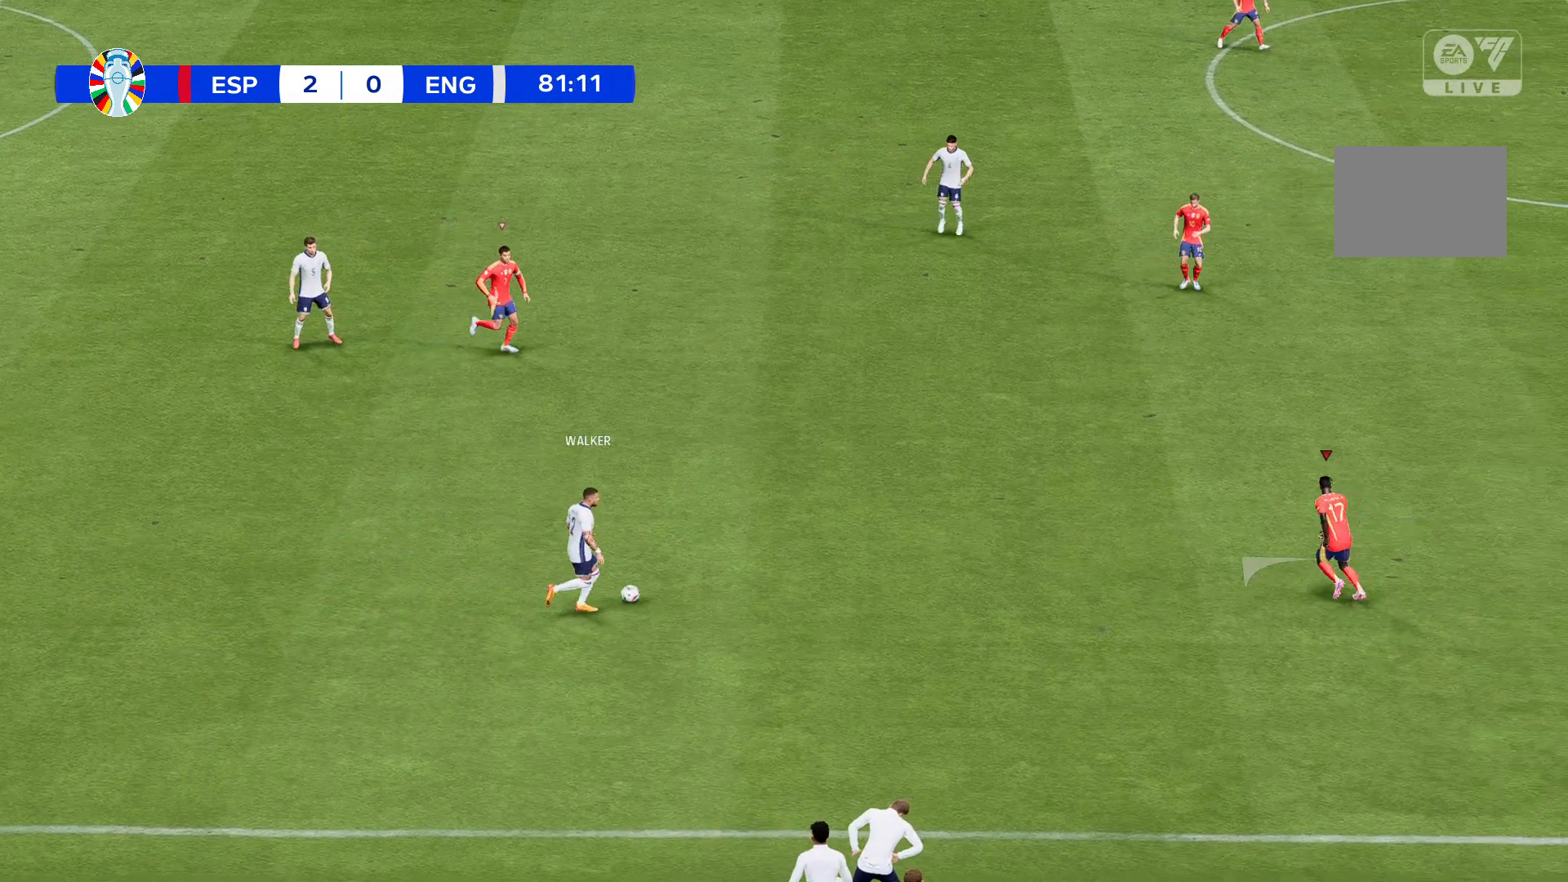
{"buttons": [], "left_stick": "up-left", "events": []}
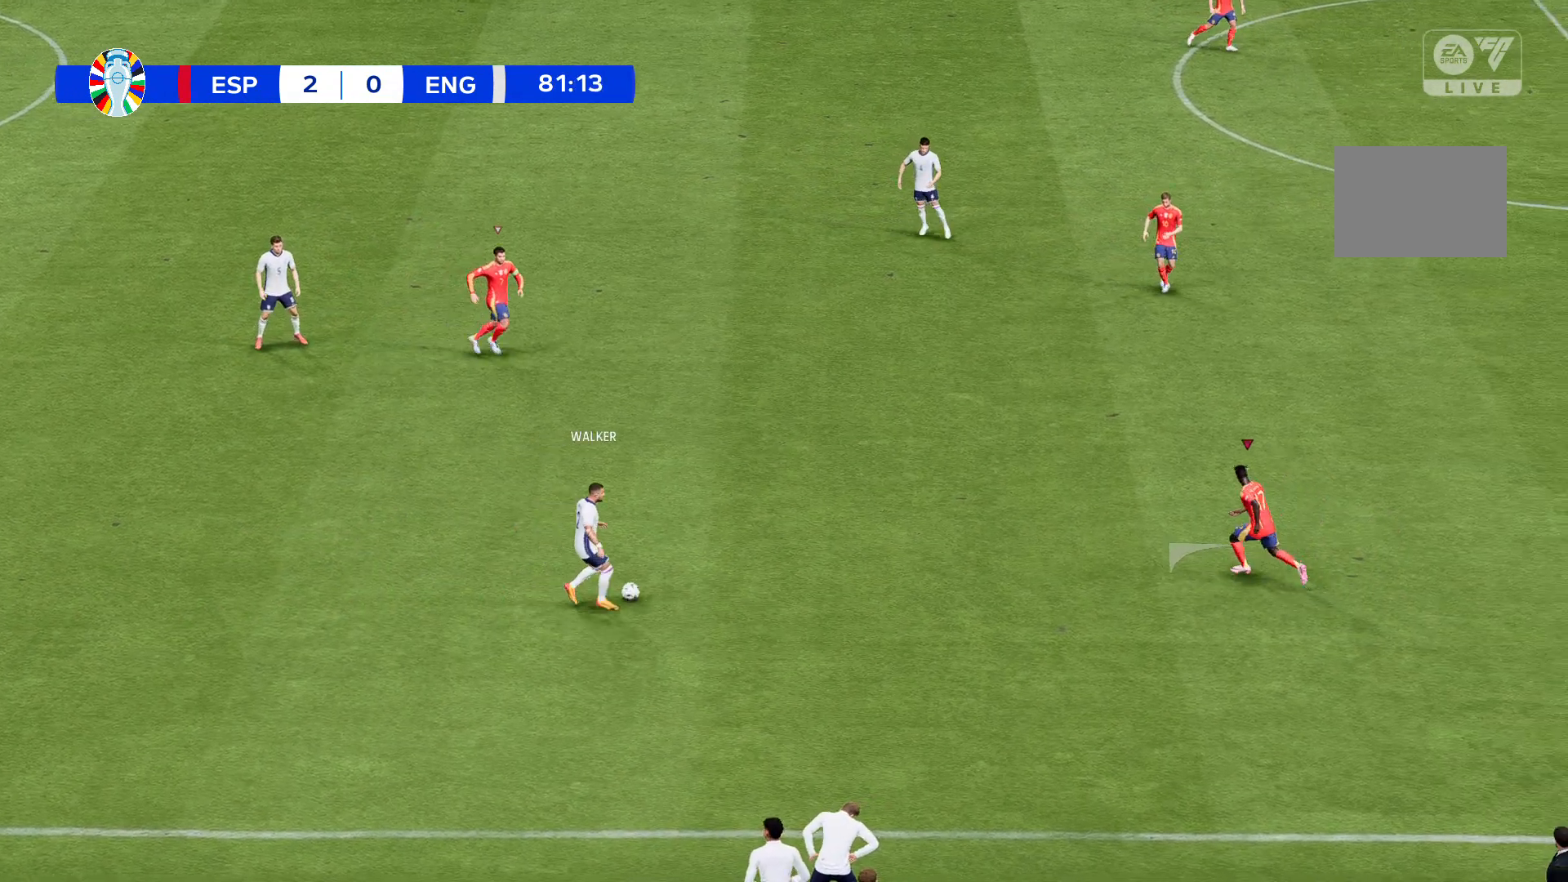
{"buttons": [], "left_stick": "up-left", "events": []}
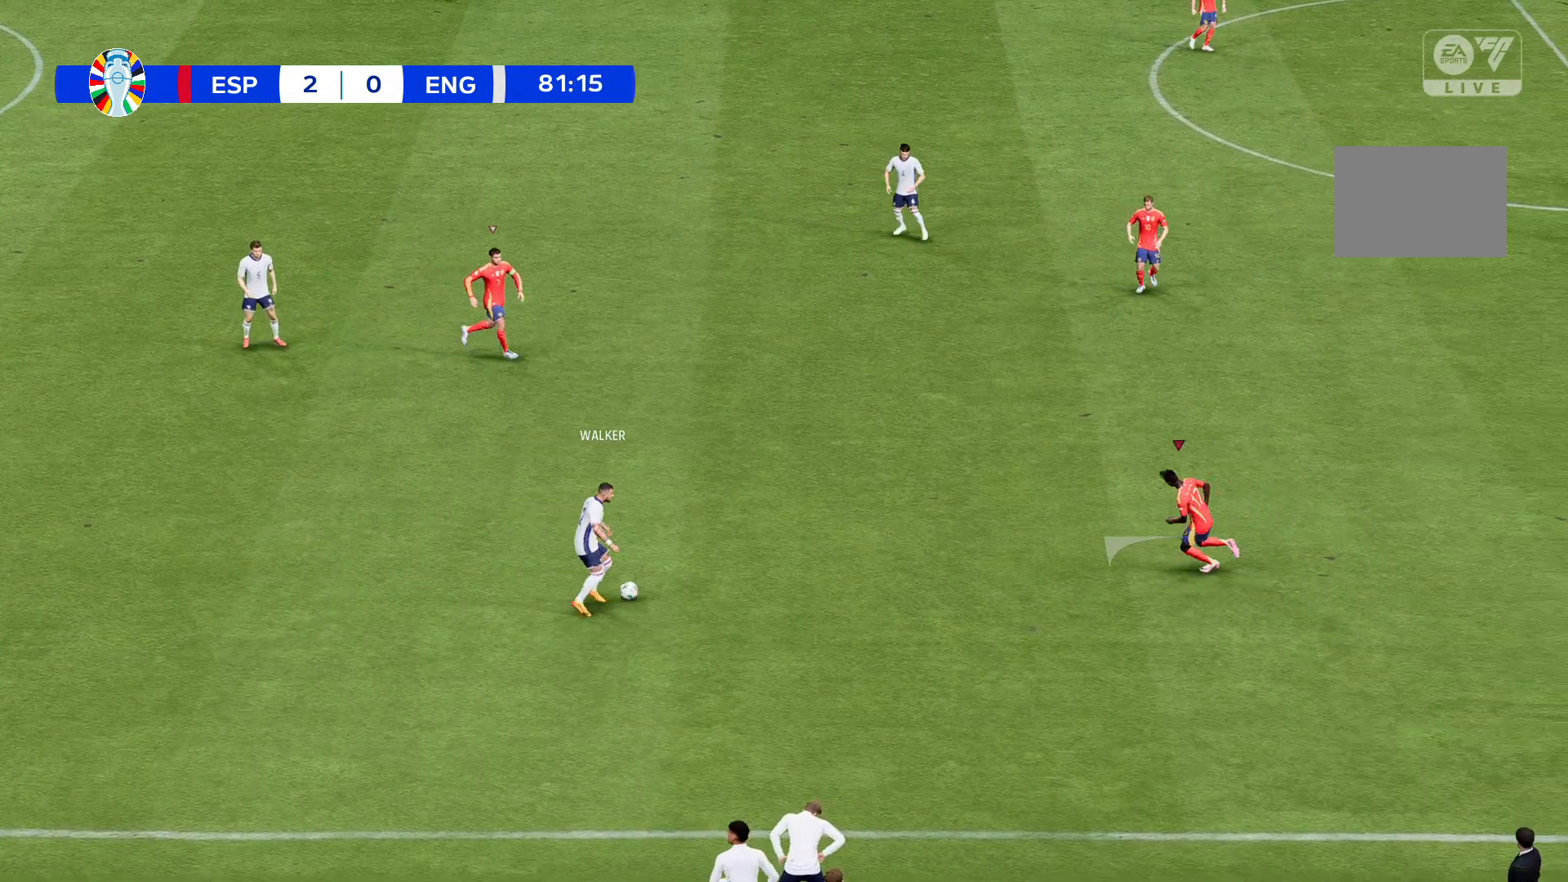
{"buttons": [], "left_stick": "up-left", "events": []}
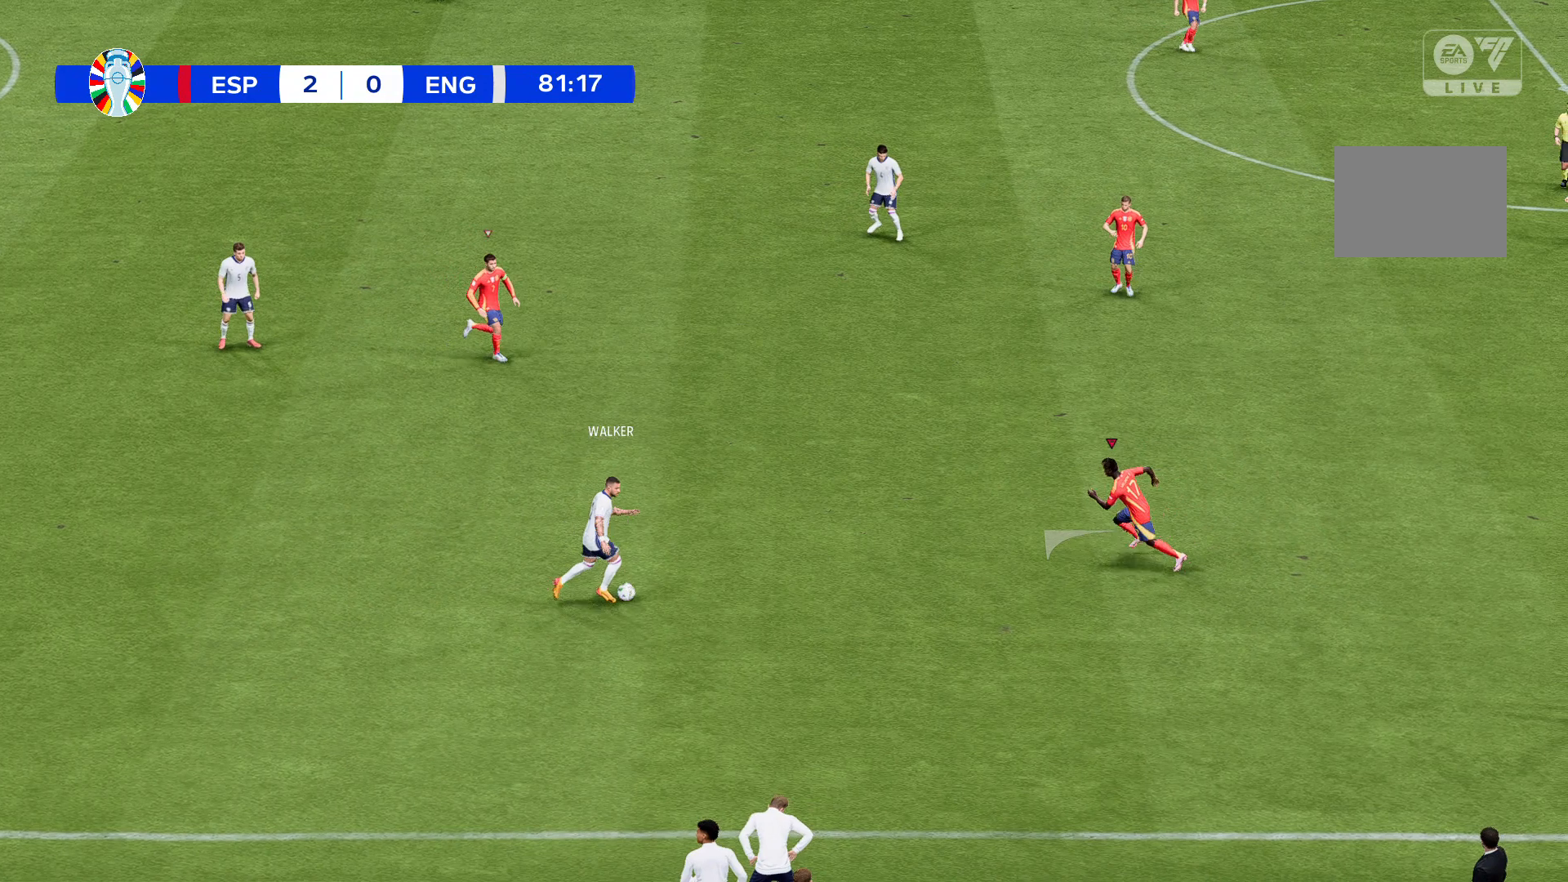
{"buttons": [], "left_stick": "up-left", "events": []}
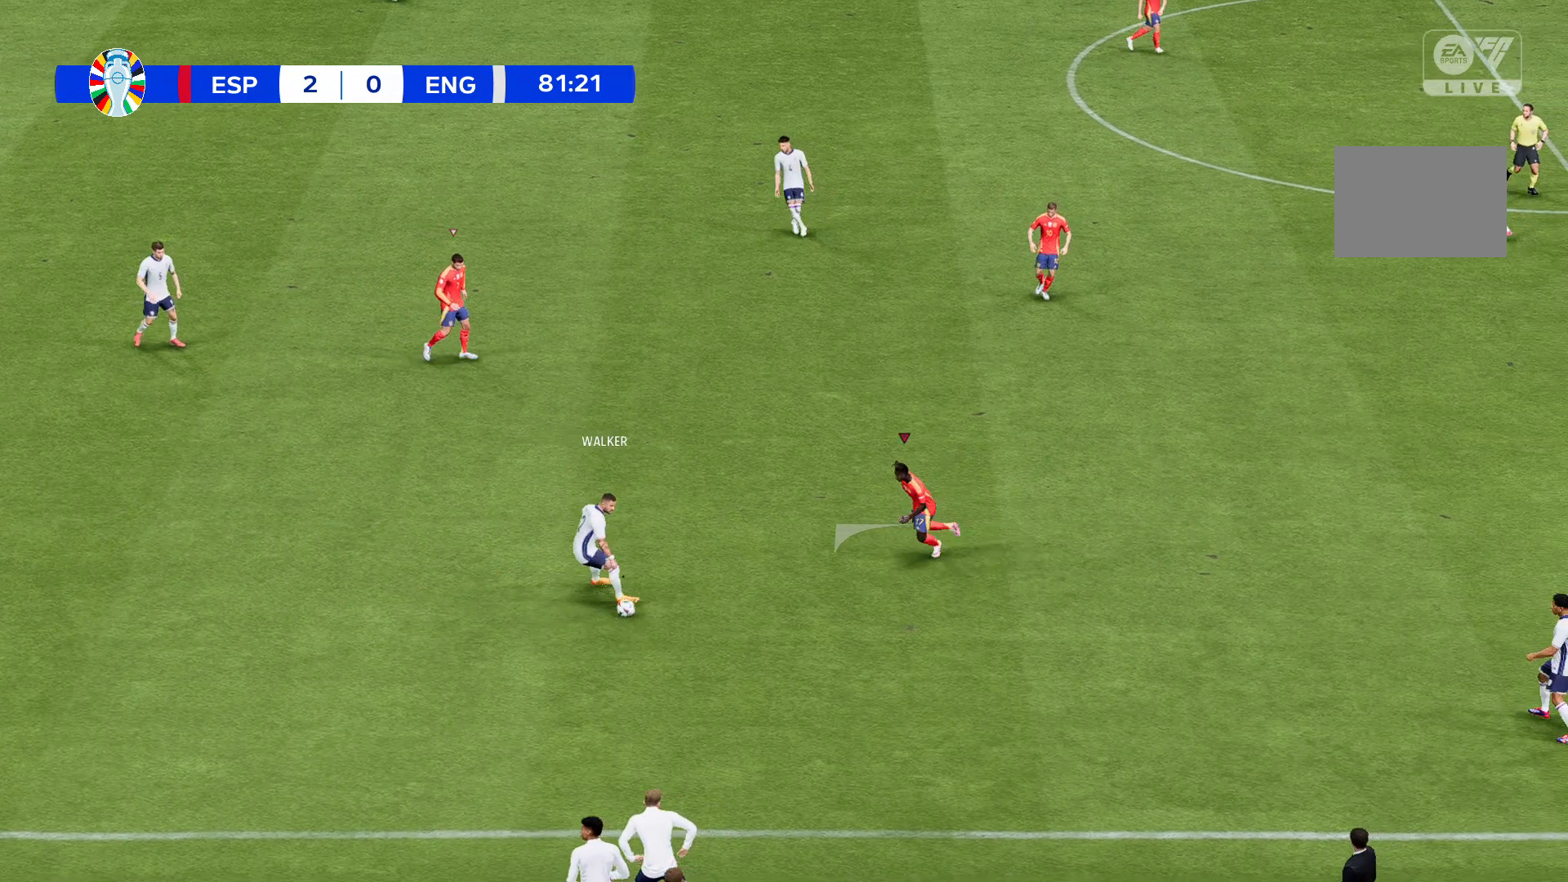
{"buttons": [], "left_stick": "up-left", "events": []}
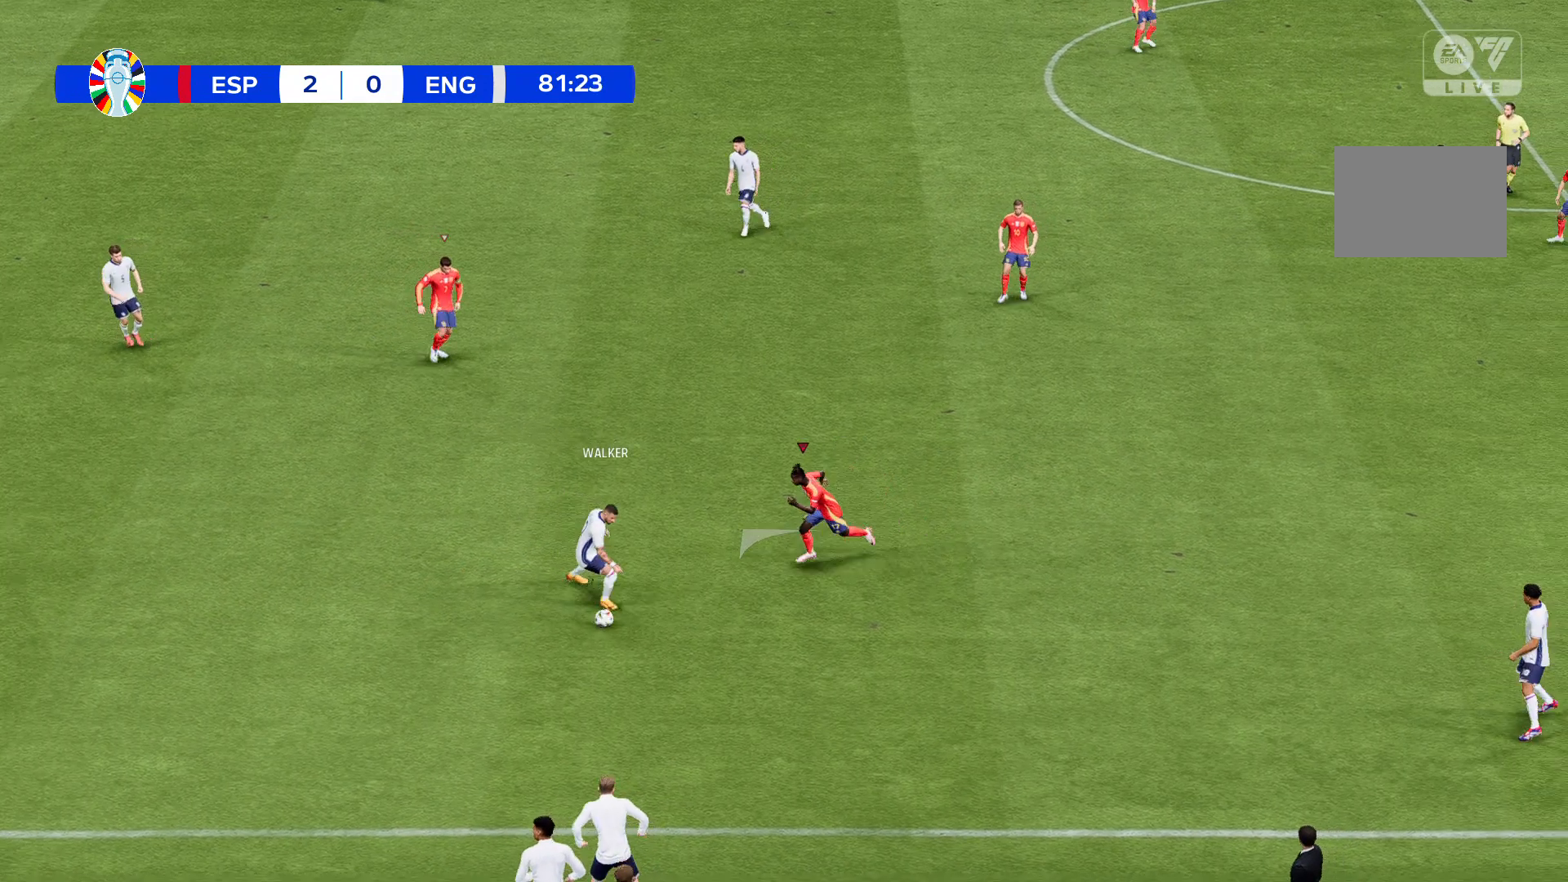
{"buttons": [], "left_stick": "up-left", "events": []}
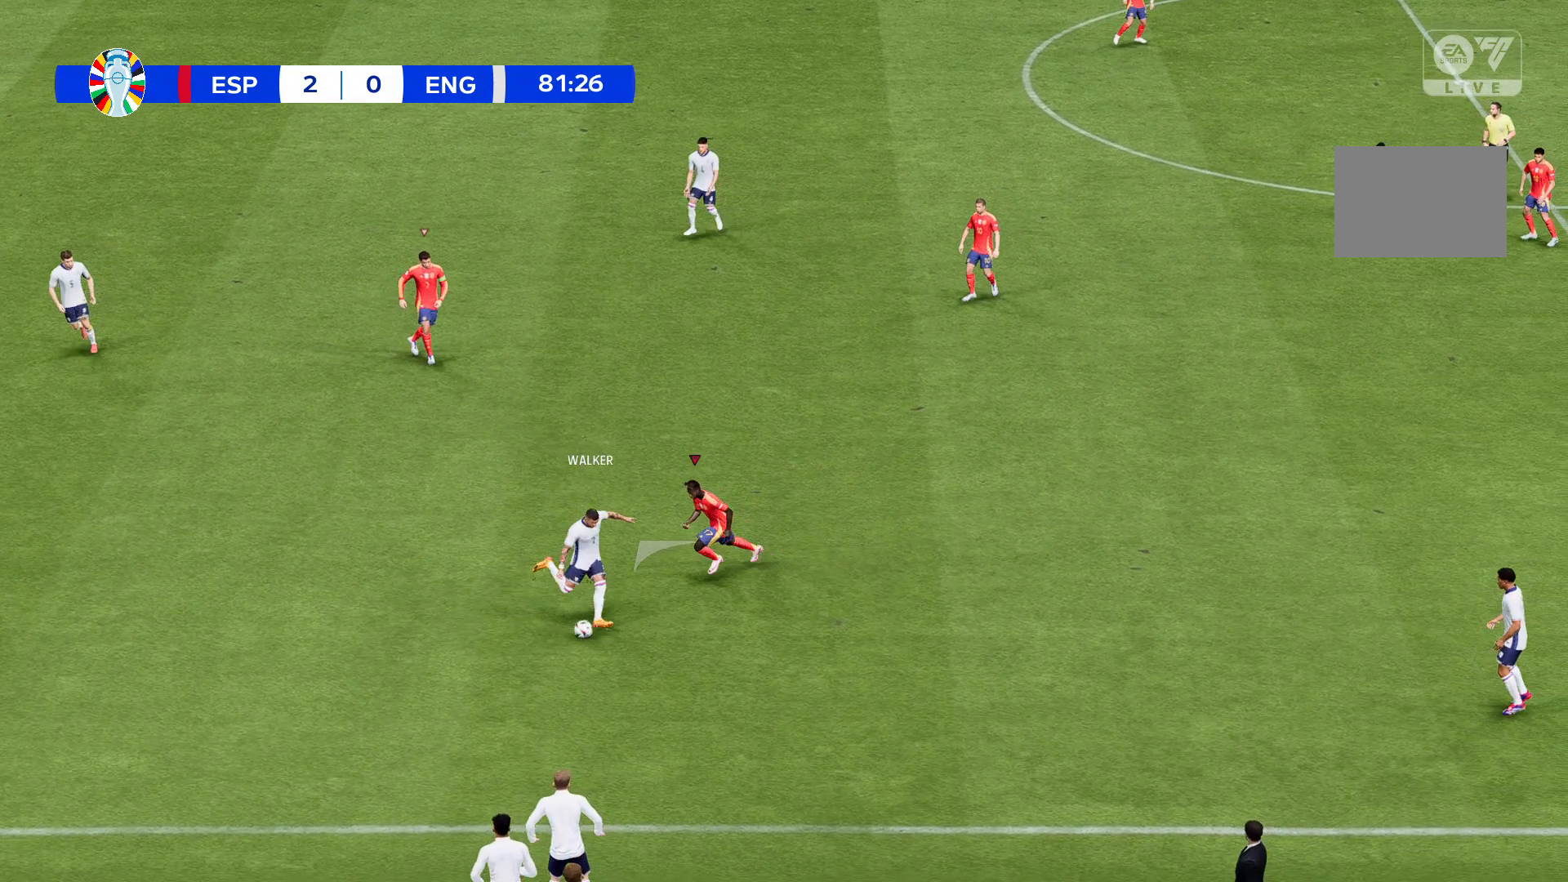
{"buttons": [], "left_stick": "up-left", "events": []}
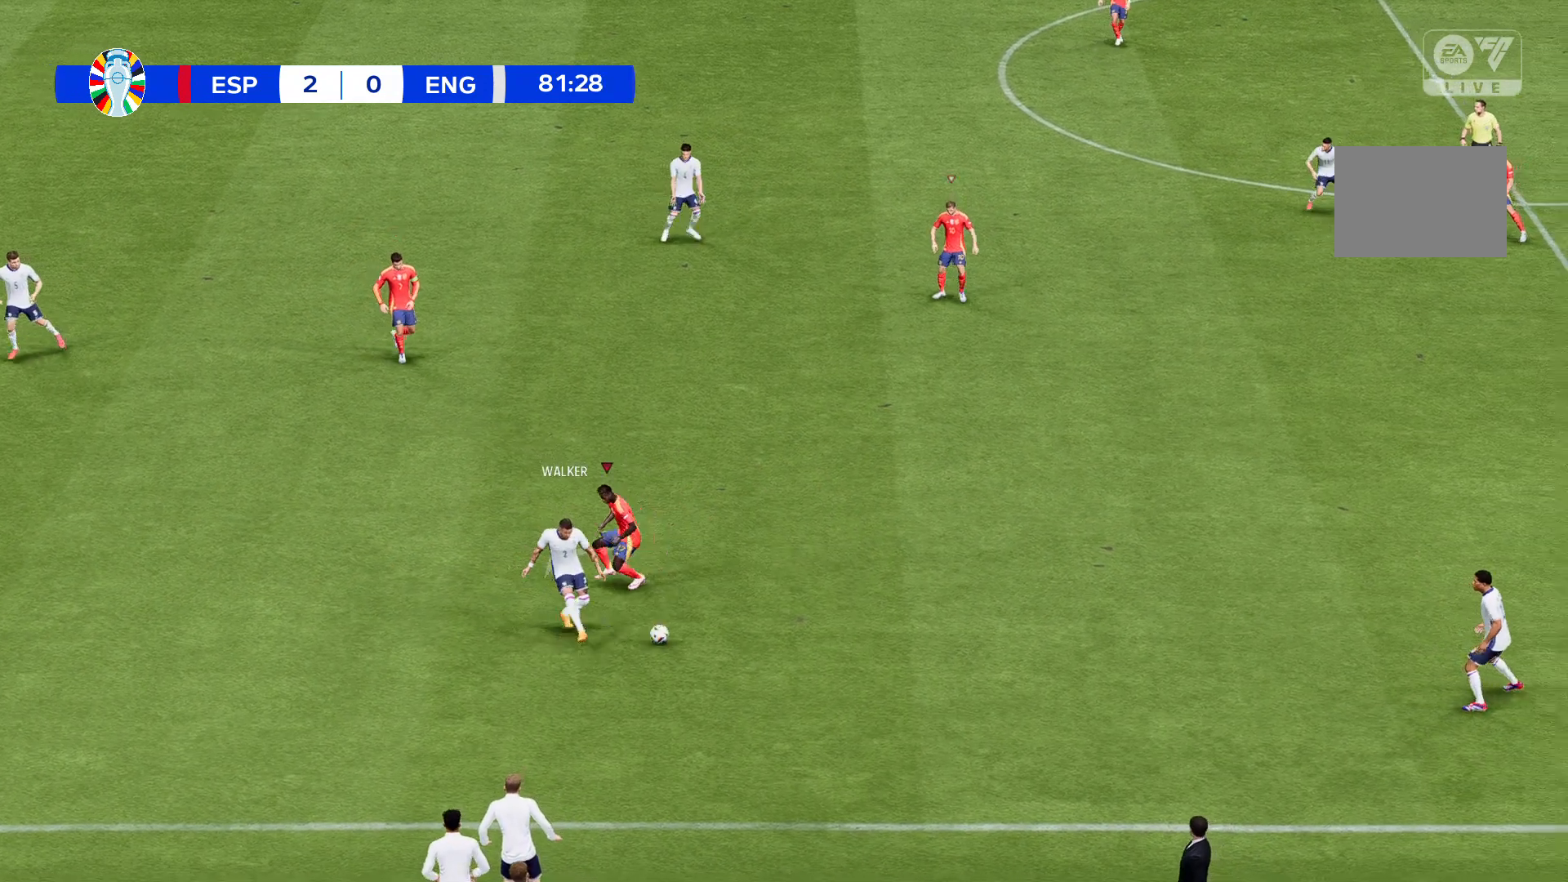
{"buttons": [], "left_stick": "up-left", "events": []}
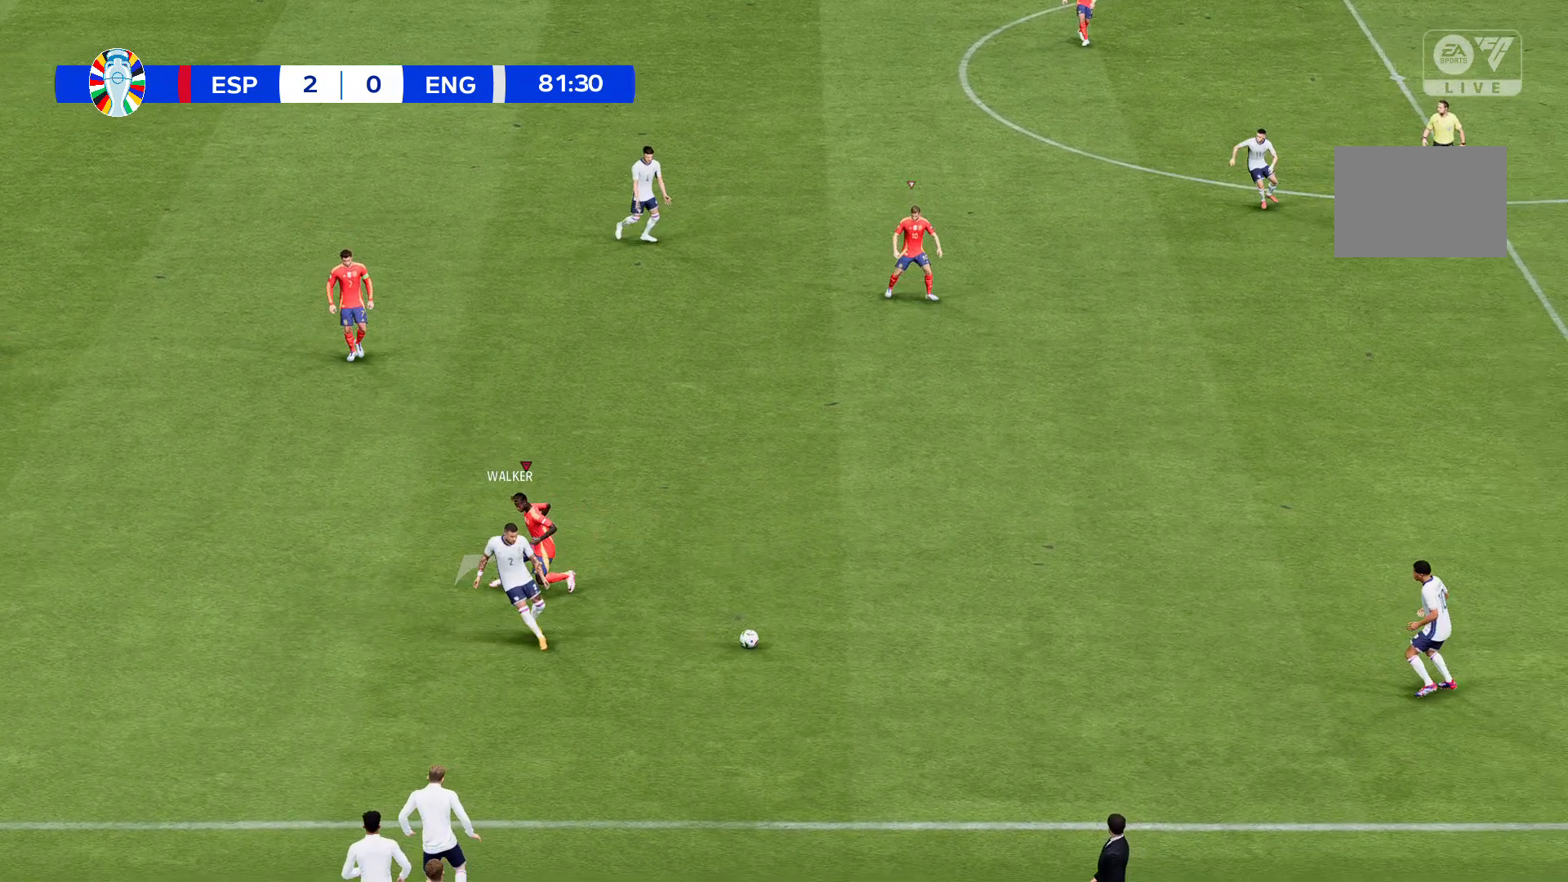
{"buttons": [], "left_stick": "up-left", "events": []}
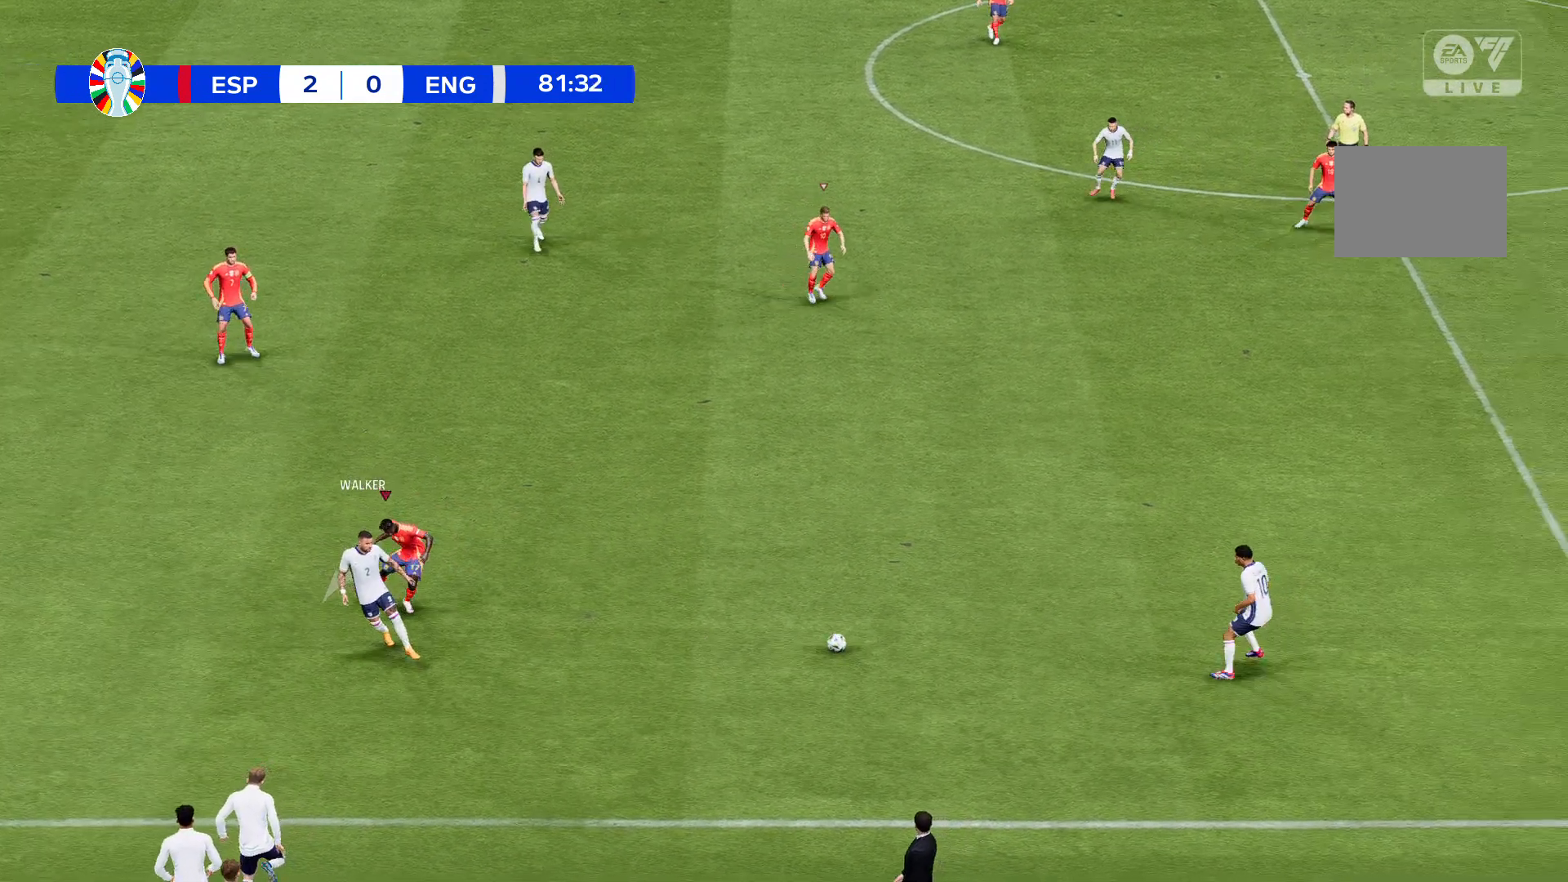
{"buttons": [], "left_stick": "up-left", "events": []}
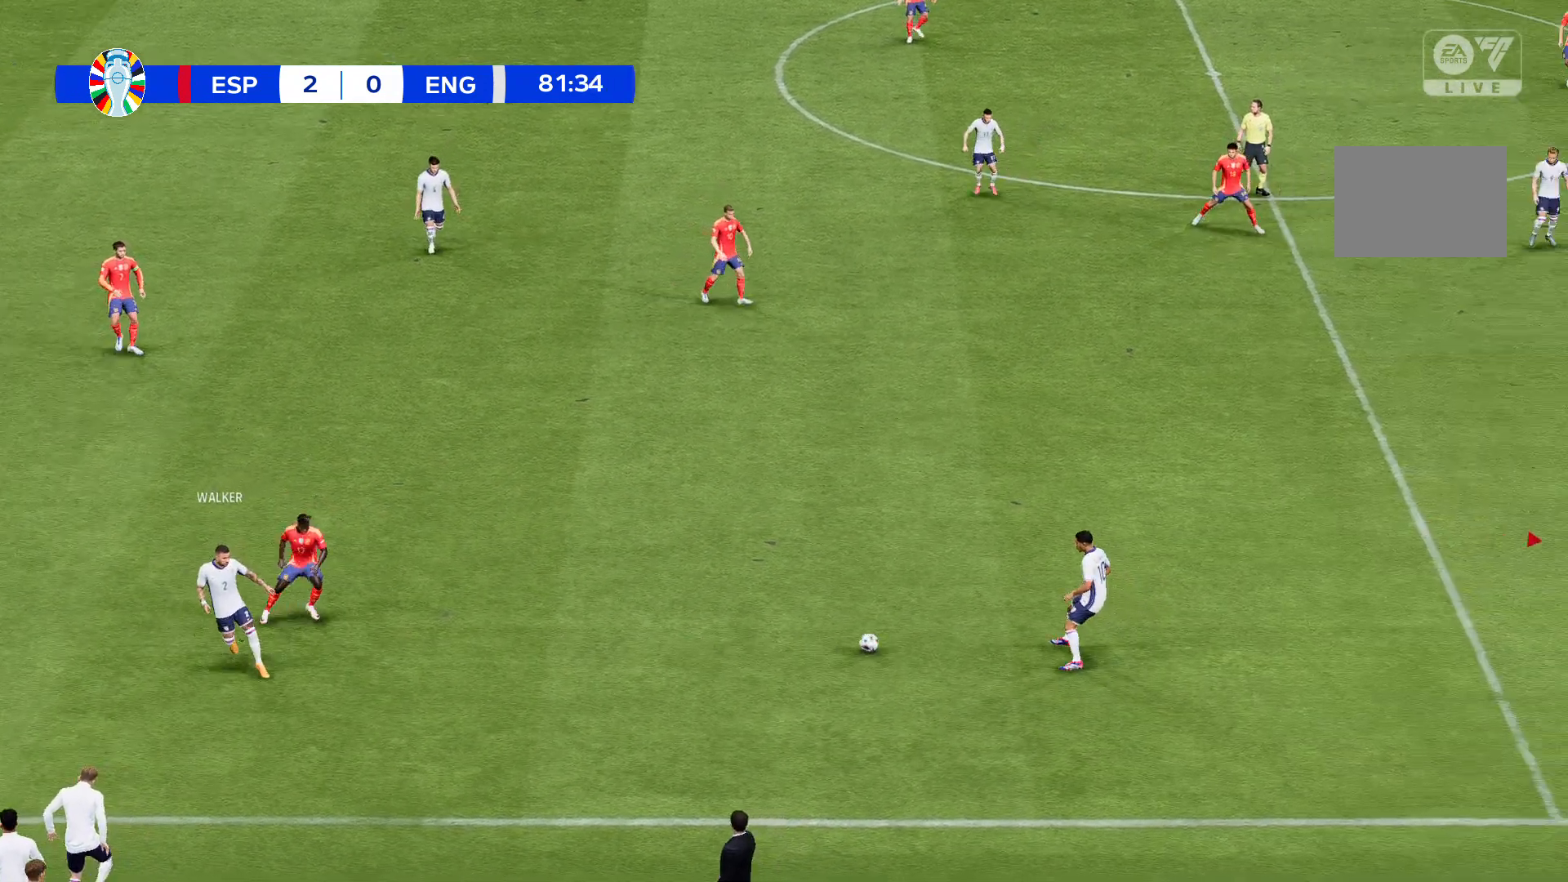
{"buttons": [], "left_stick": "up-left", "events": []}